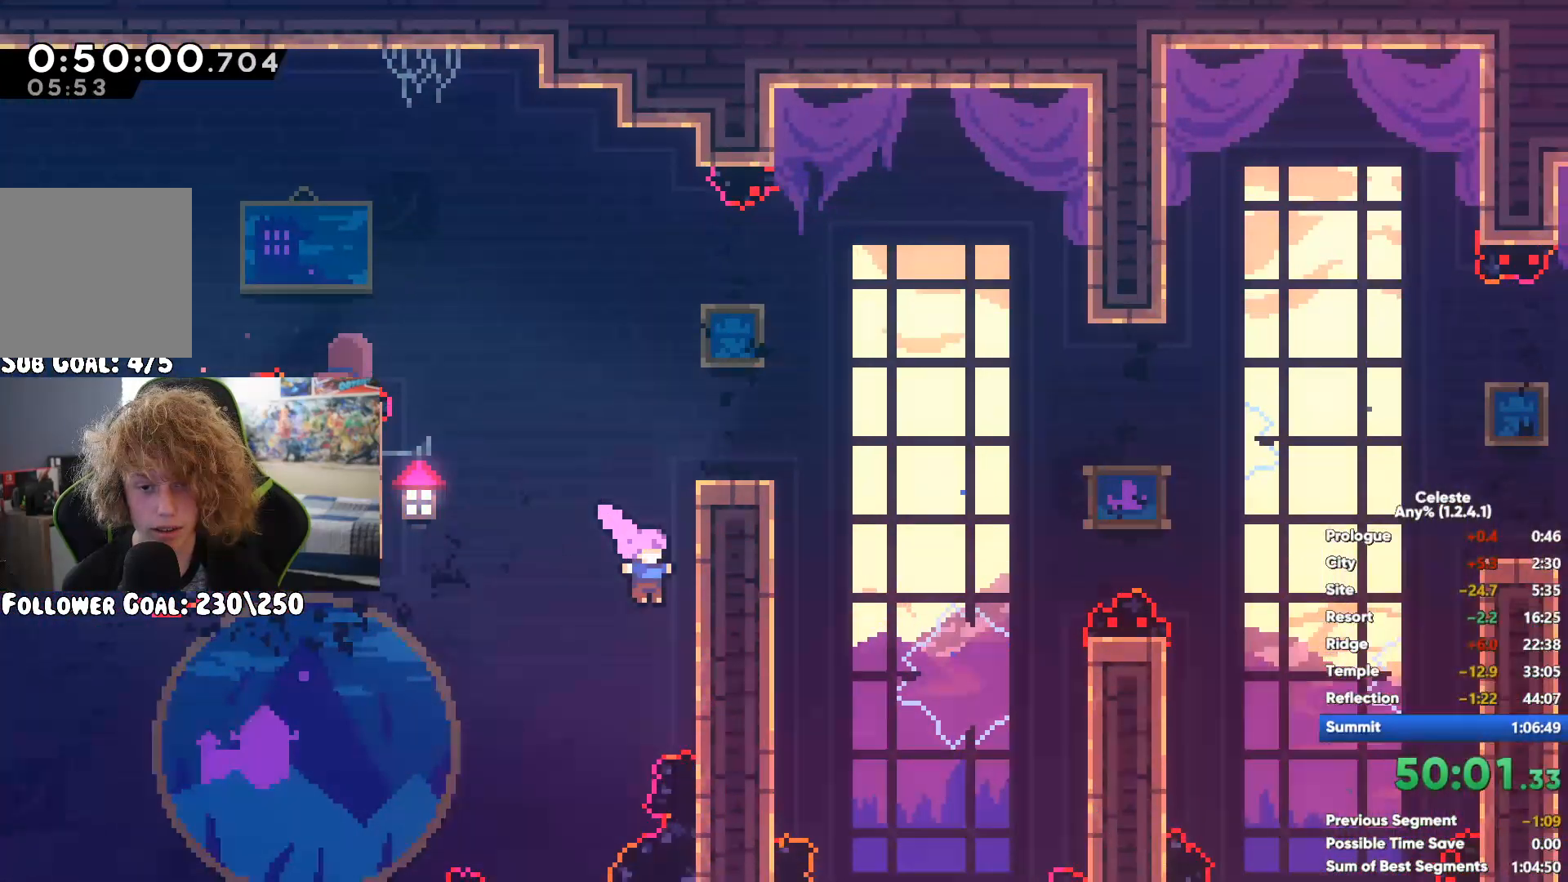
Gameplay with a controller (Xbox layout); each line is a JSON object with the inputs held at the frame after it. "button_events" lists button changes between this image and that frame as [ms after this image, input, new state], when the widget could be followed in between (sticks are given only as held states). Not read: L3 R3.
{"buttons": ["A", "R1"], "left_stick": "right", "right_stick": "center", "button_events": [[317, "A", "down"]]}
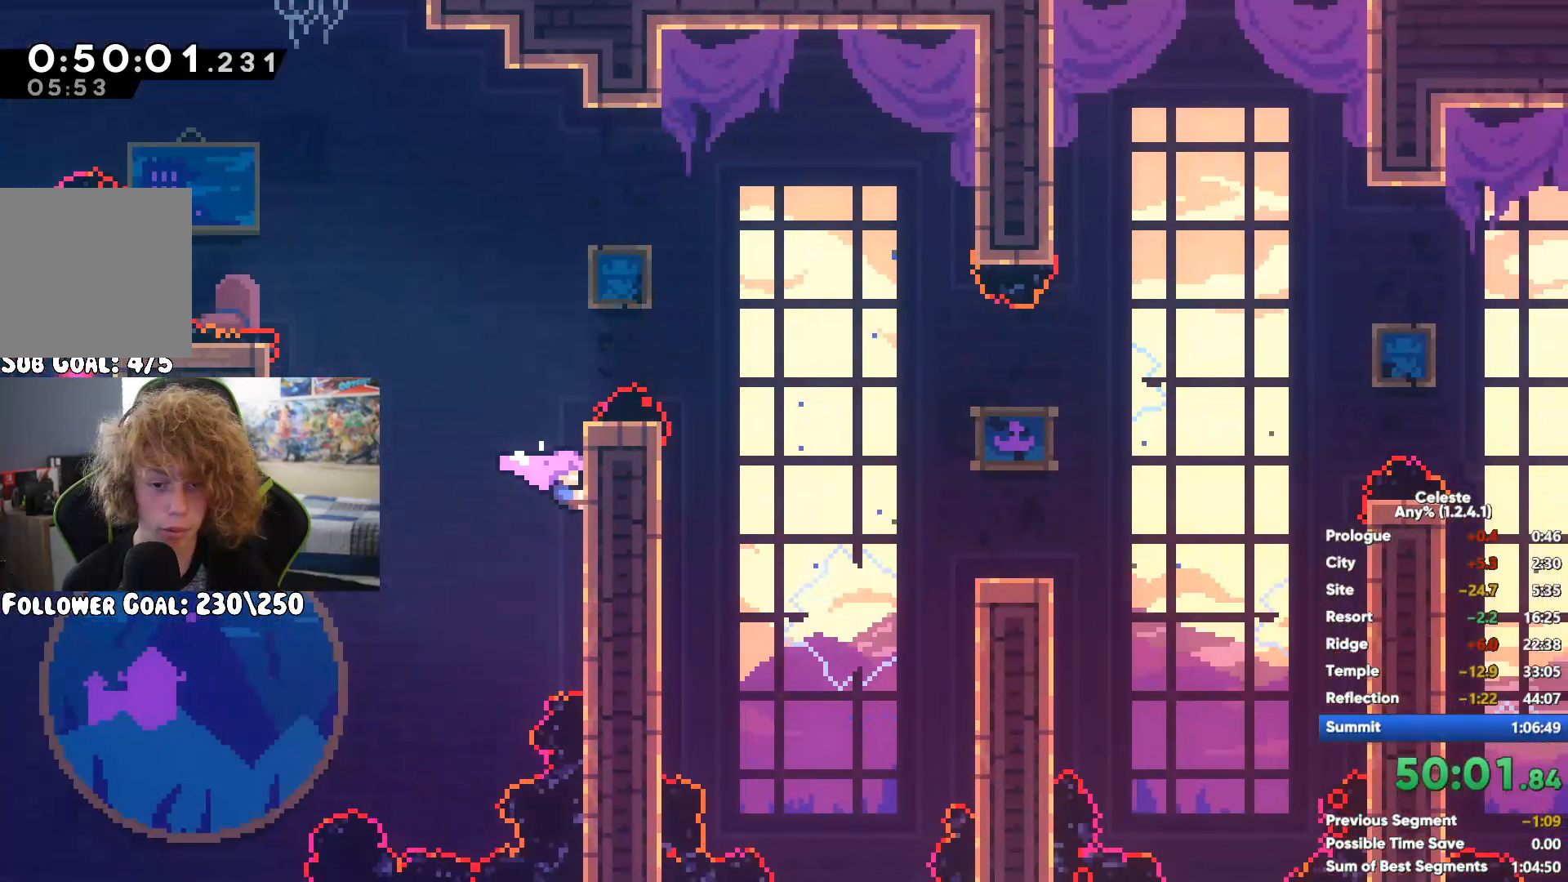
{"buttons": ["R1"], "left_stick": "up-right", "right_stick": "center", "button_events": [[233, "A", "up"]]}
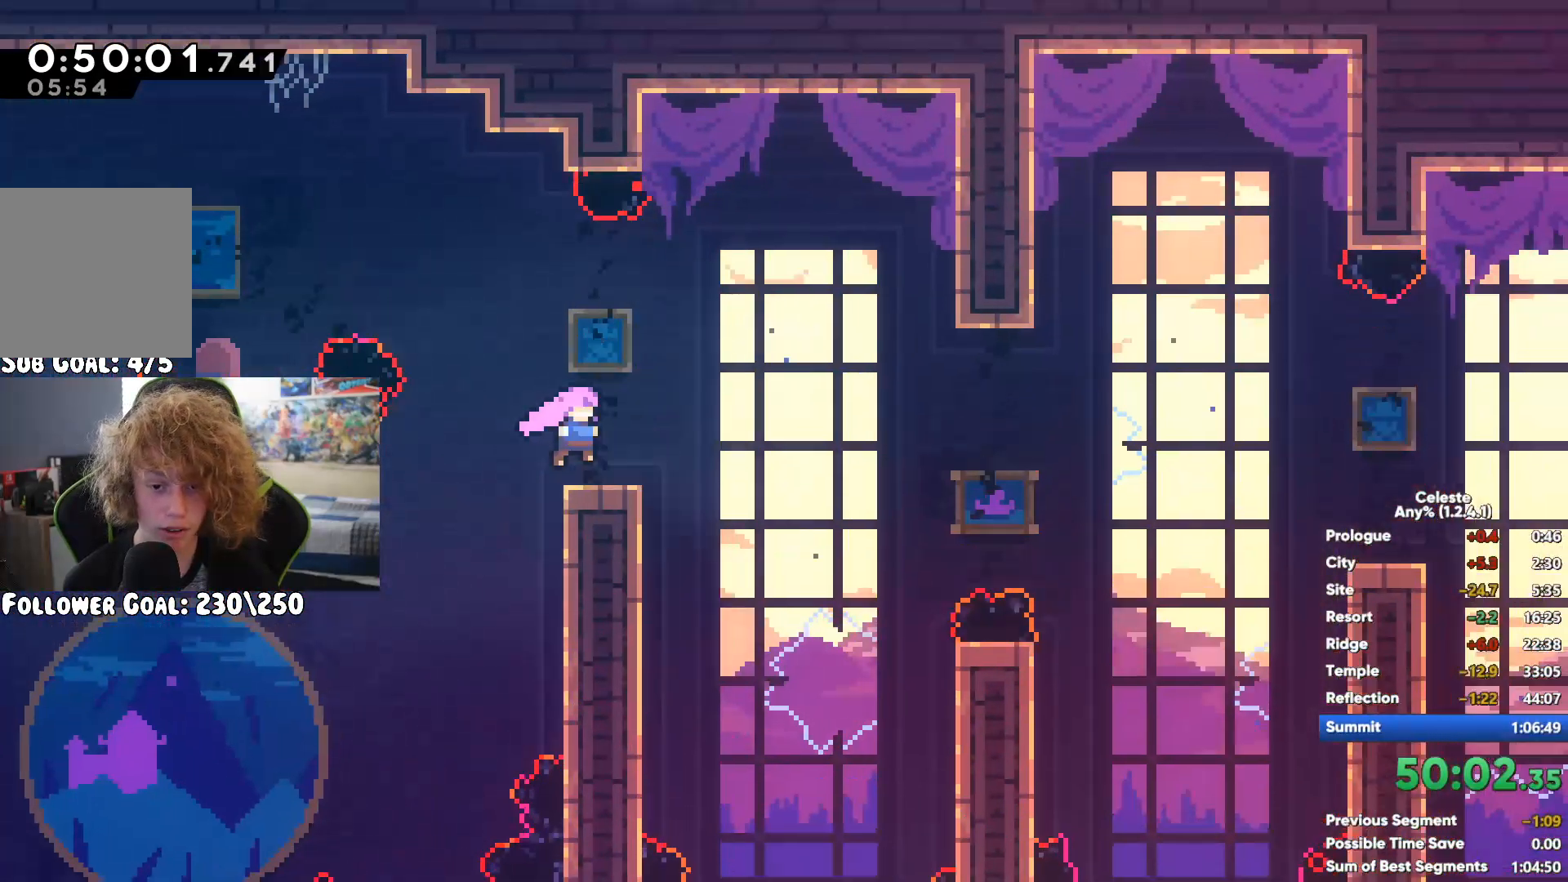
{"buttons": ["A", "R1"], "left_stick": "up-right", "right_stick": "center", "button_events": [[383, "A", "down"]]}
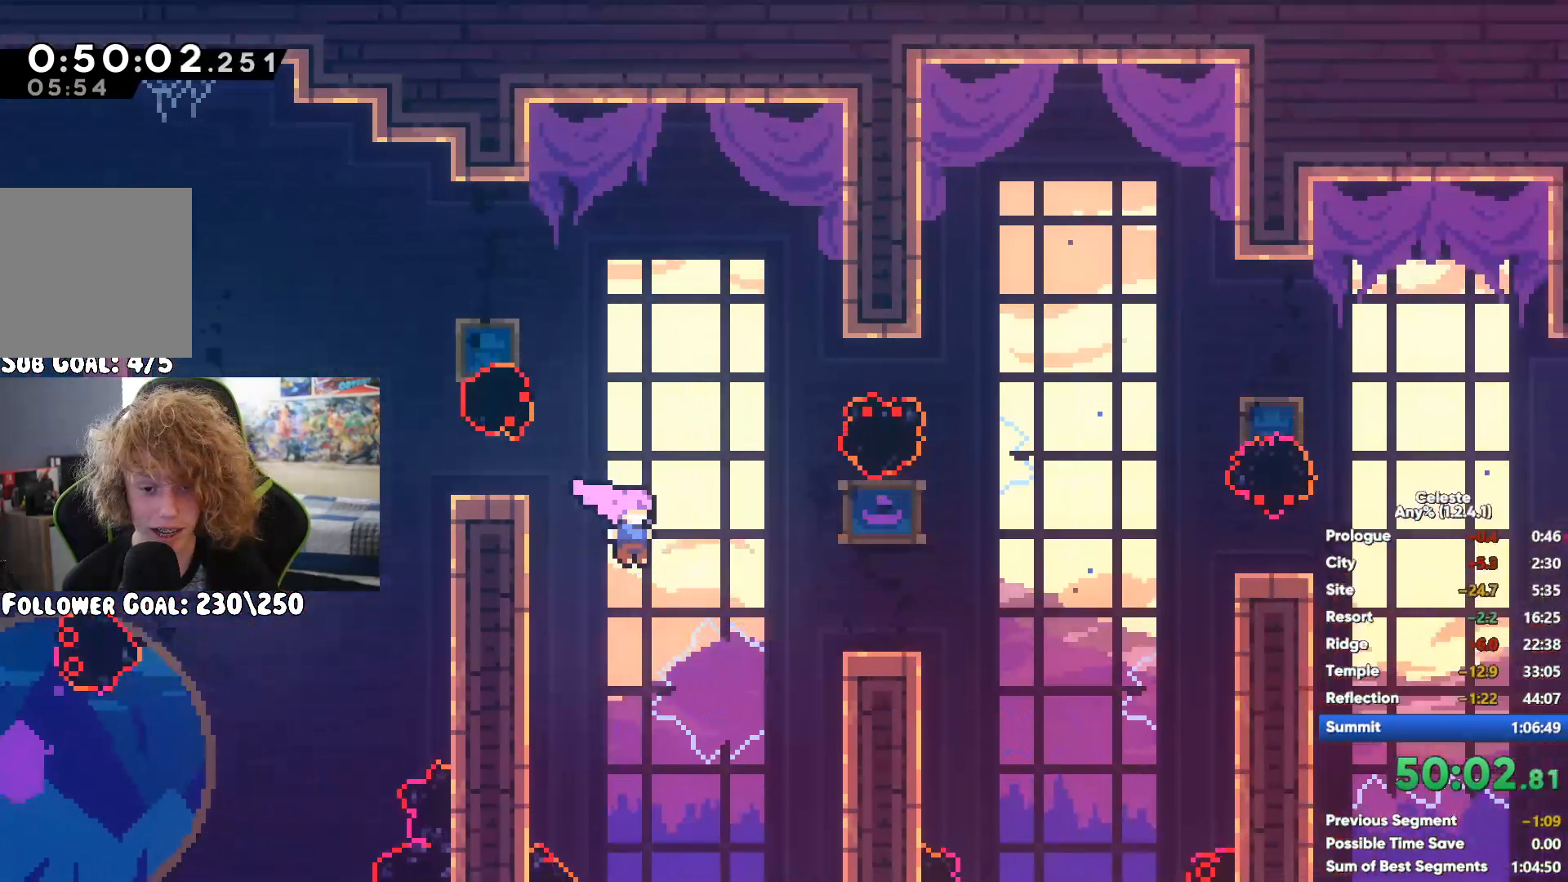
{"buttons": ["R1"], "left_stick": "center", "right_stick": "center", "button_events": [[133, "A", "up"]]}
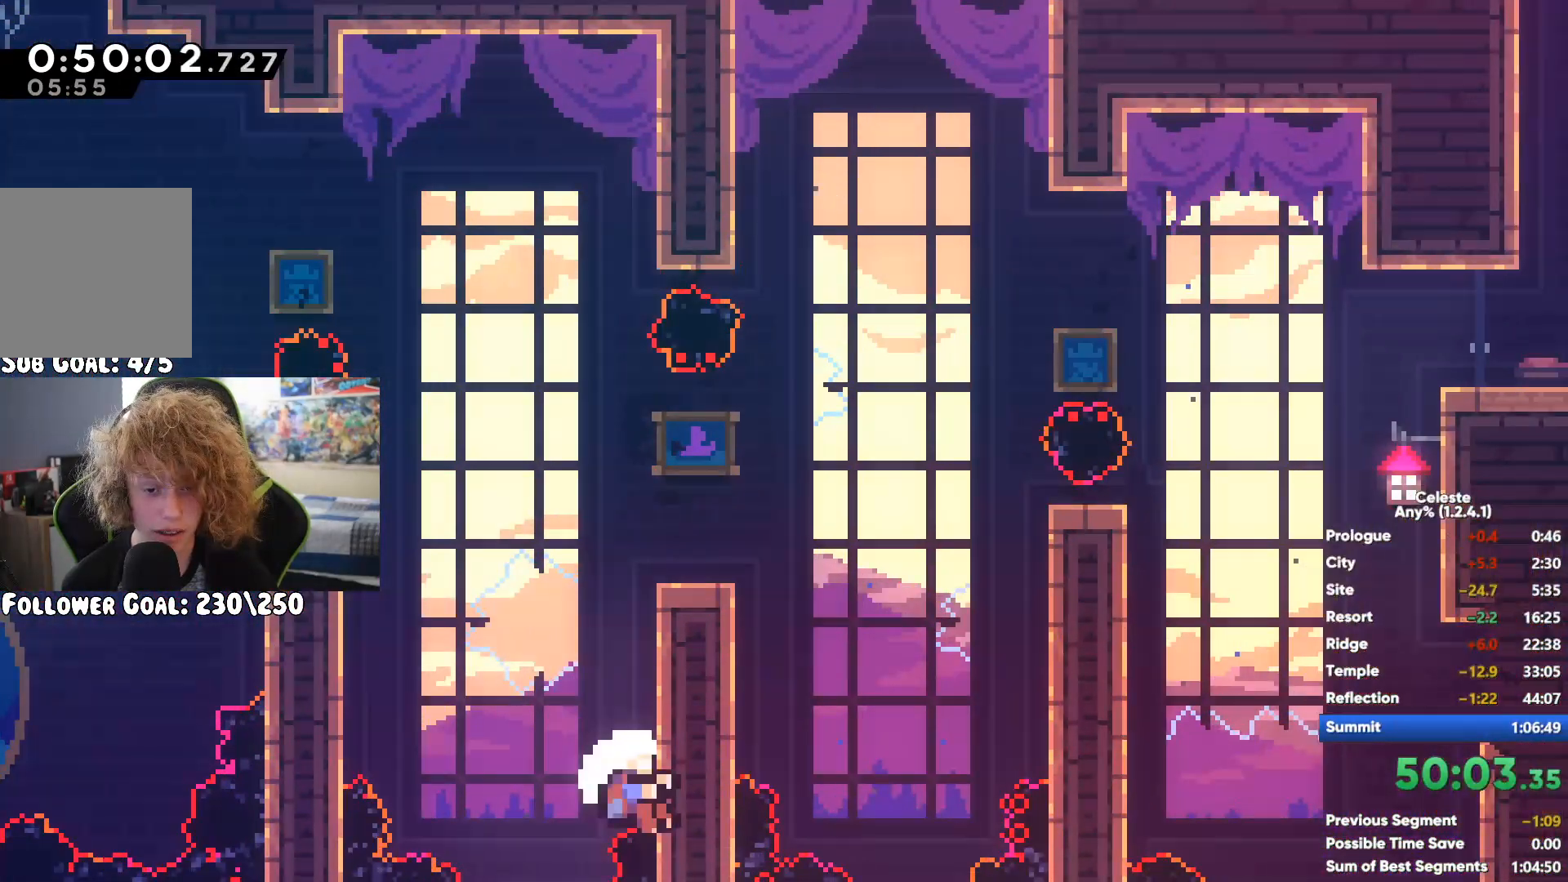
{"buttons": [], "left_stick": "center", "right_stick": "center", "button_events": [[17, "R1", "up"]]}
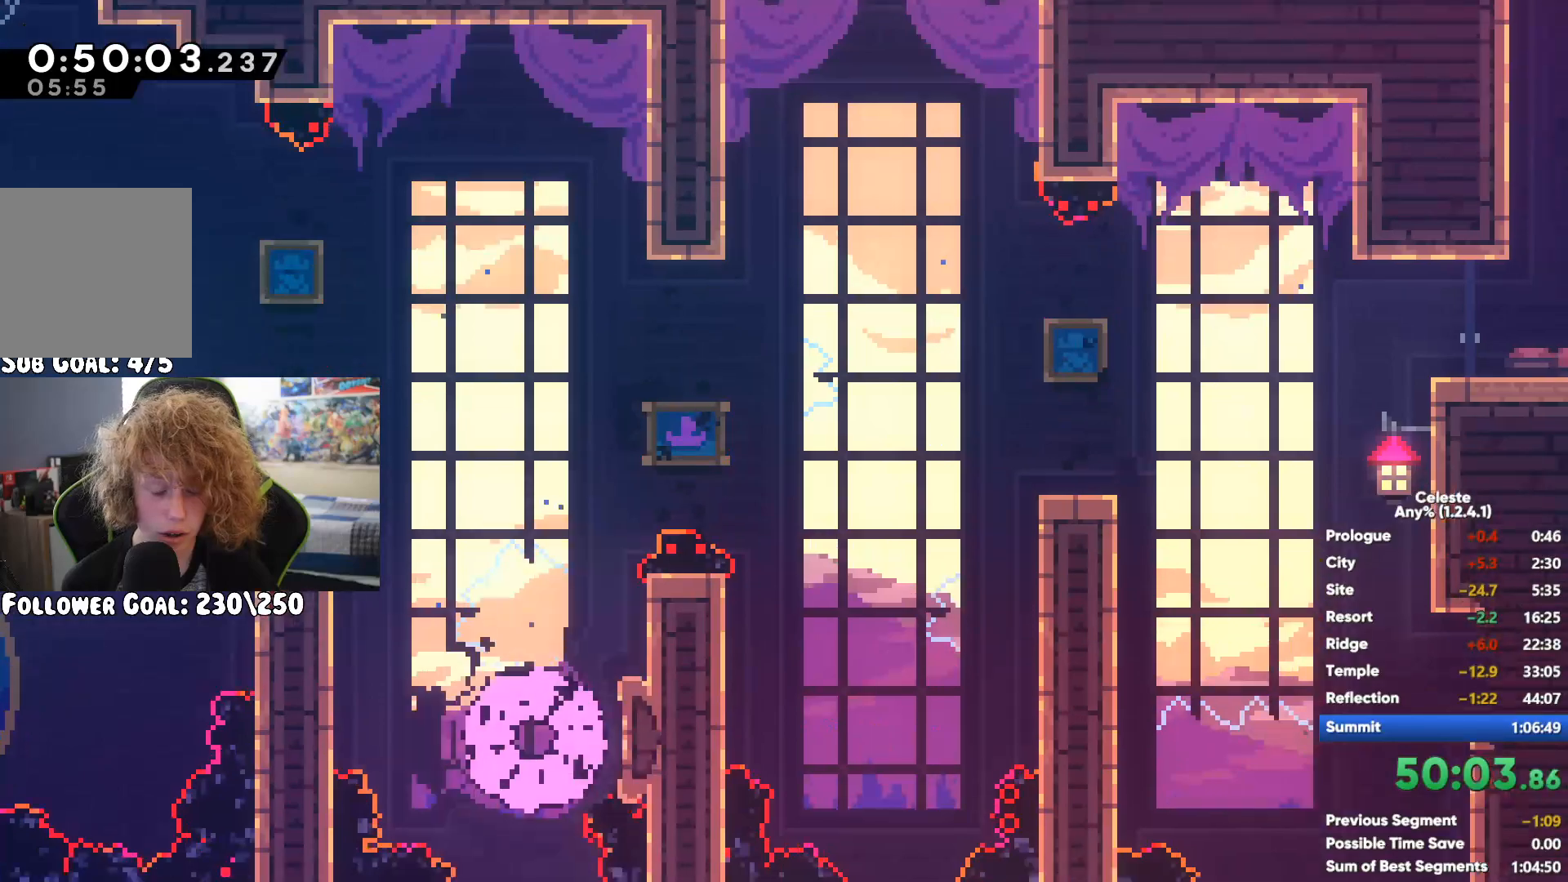
{"buttons": [], "left_stick": "center", "right_stick": "center", "button_events": []}
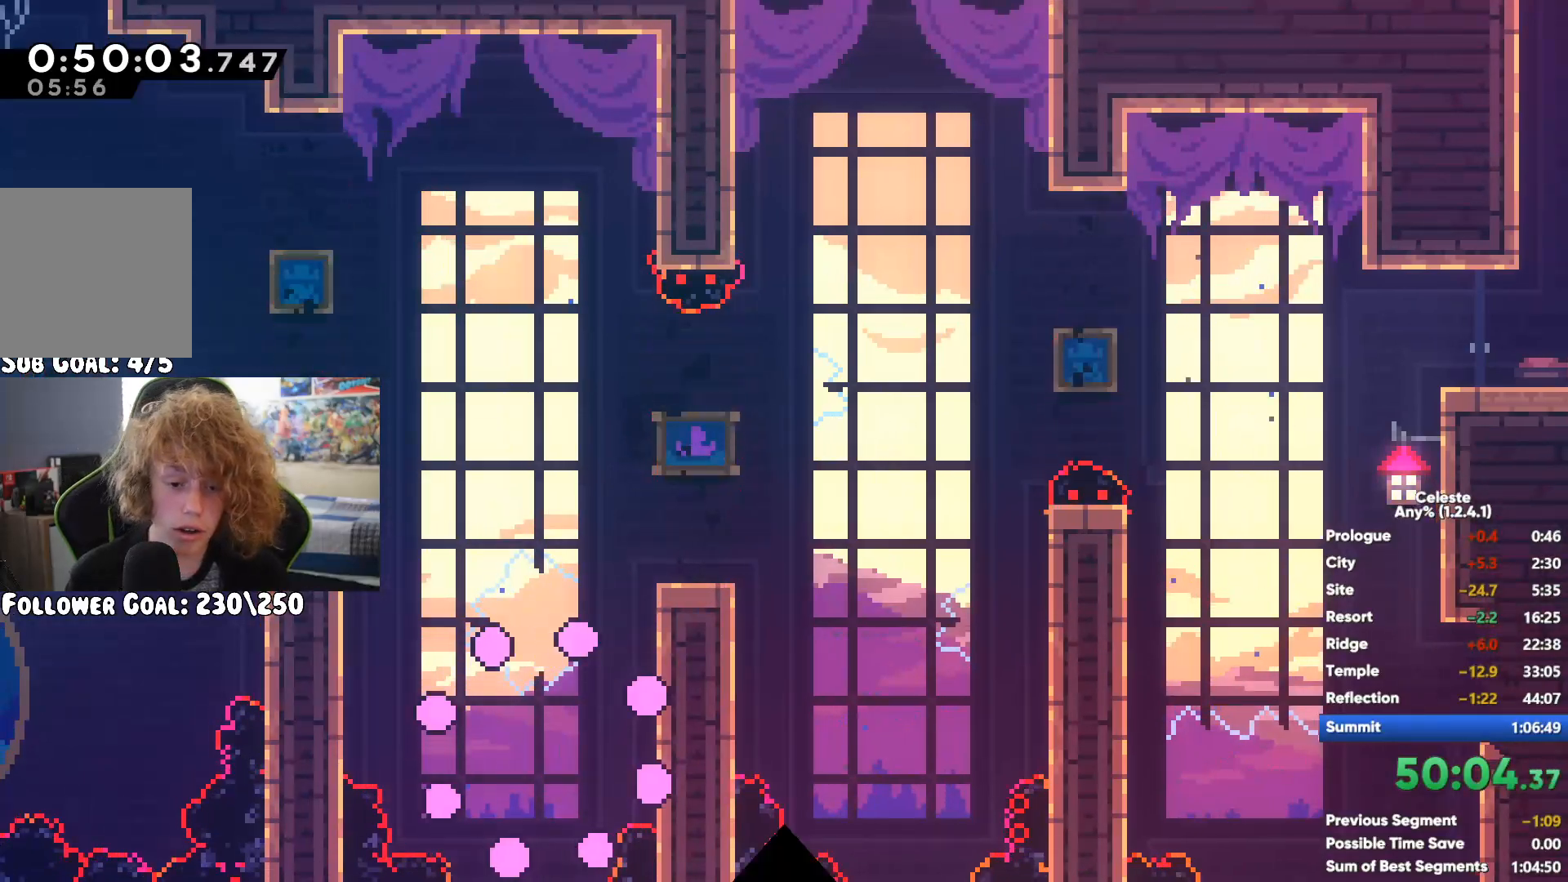
{"buttons": [], "left_stick": "right", "right_stick": "center", "button_events": []}
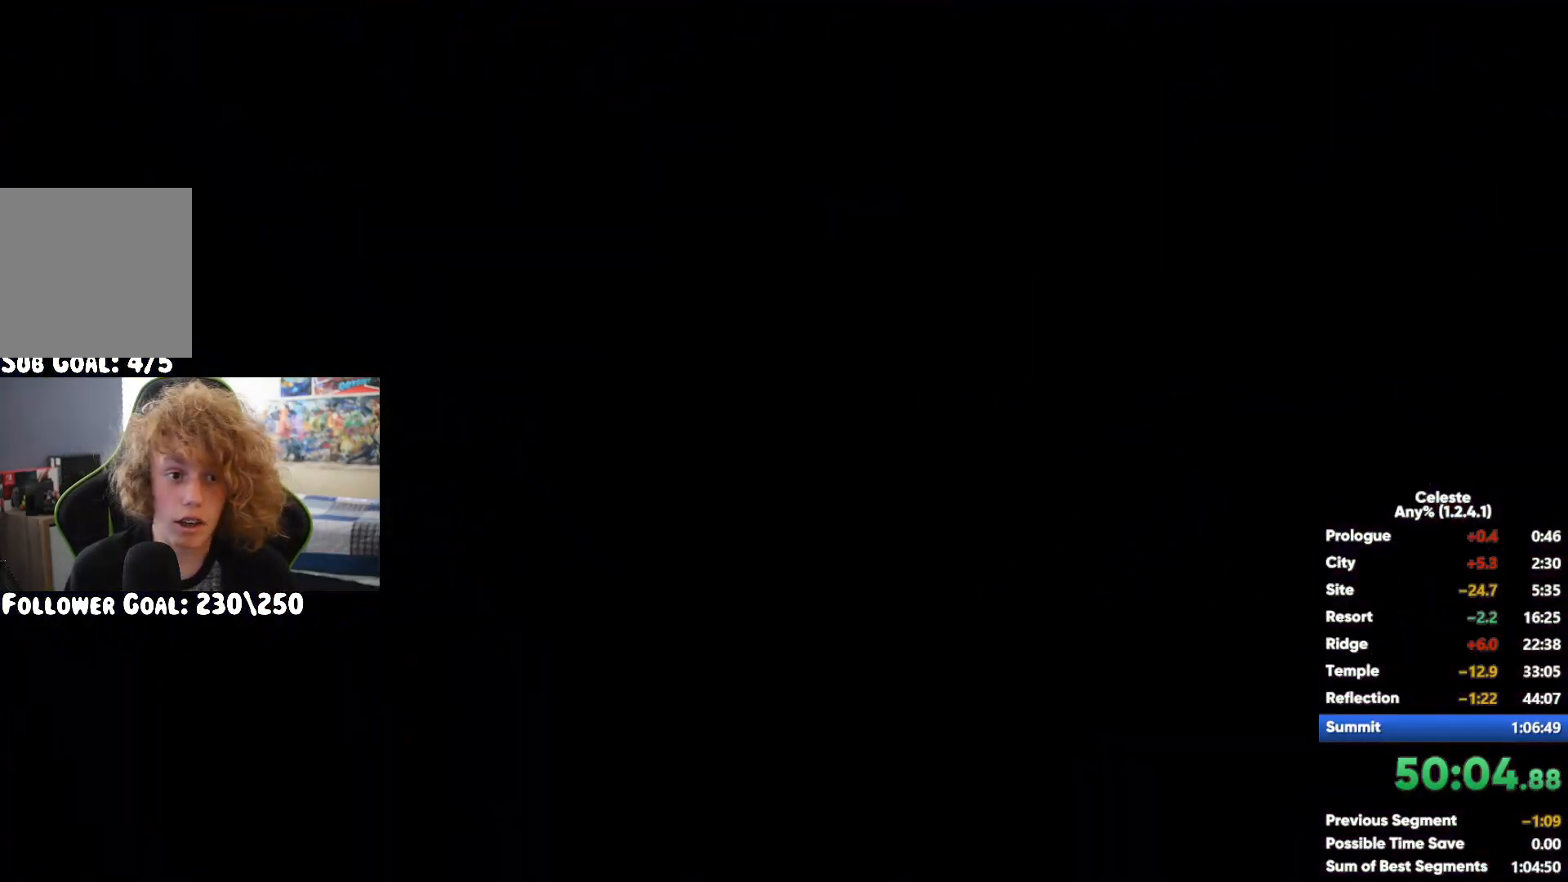
{"buttons": [], "left_stick": "right", "right_stick": "center", "button_events": [[117, "A", "down"], [217, "A", "up"]]}
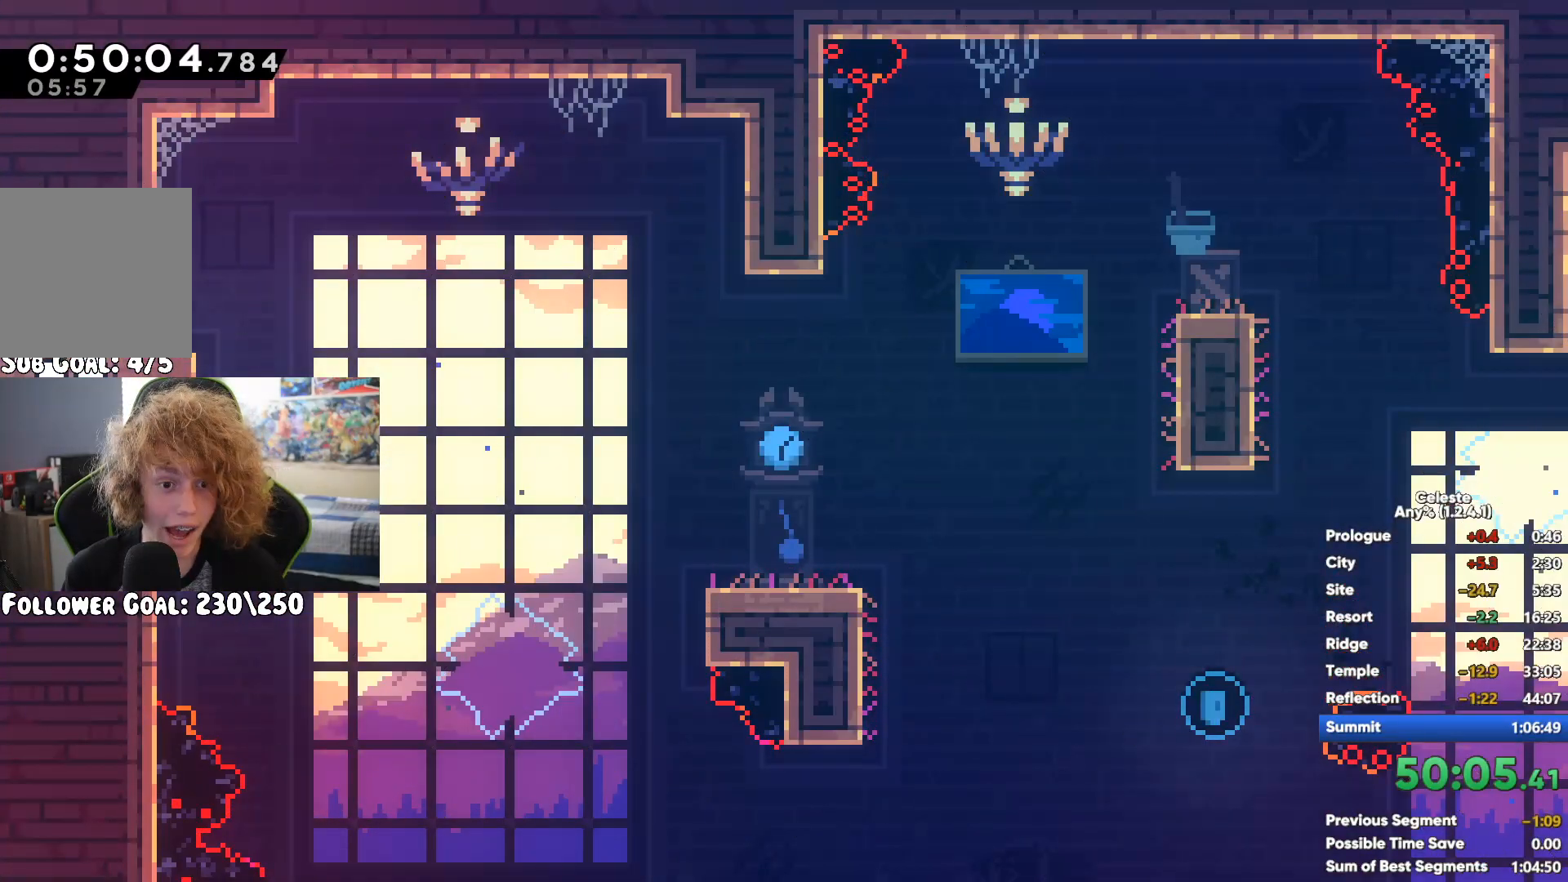
{"buttons": [], "left_stick": "right", "right_stick": "center", "button_events": [[233, "X", "down"], [400, "X", "up"]]}
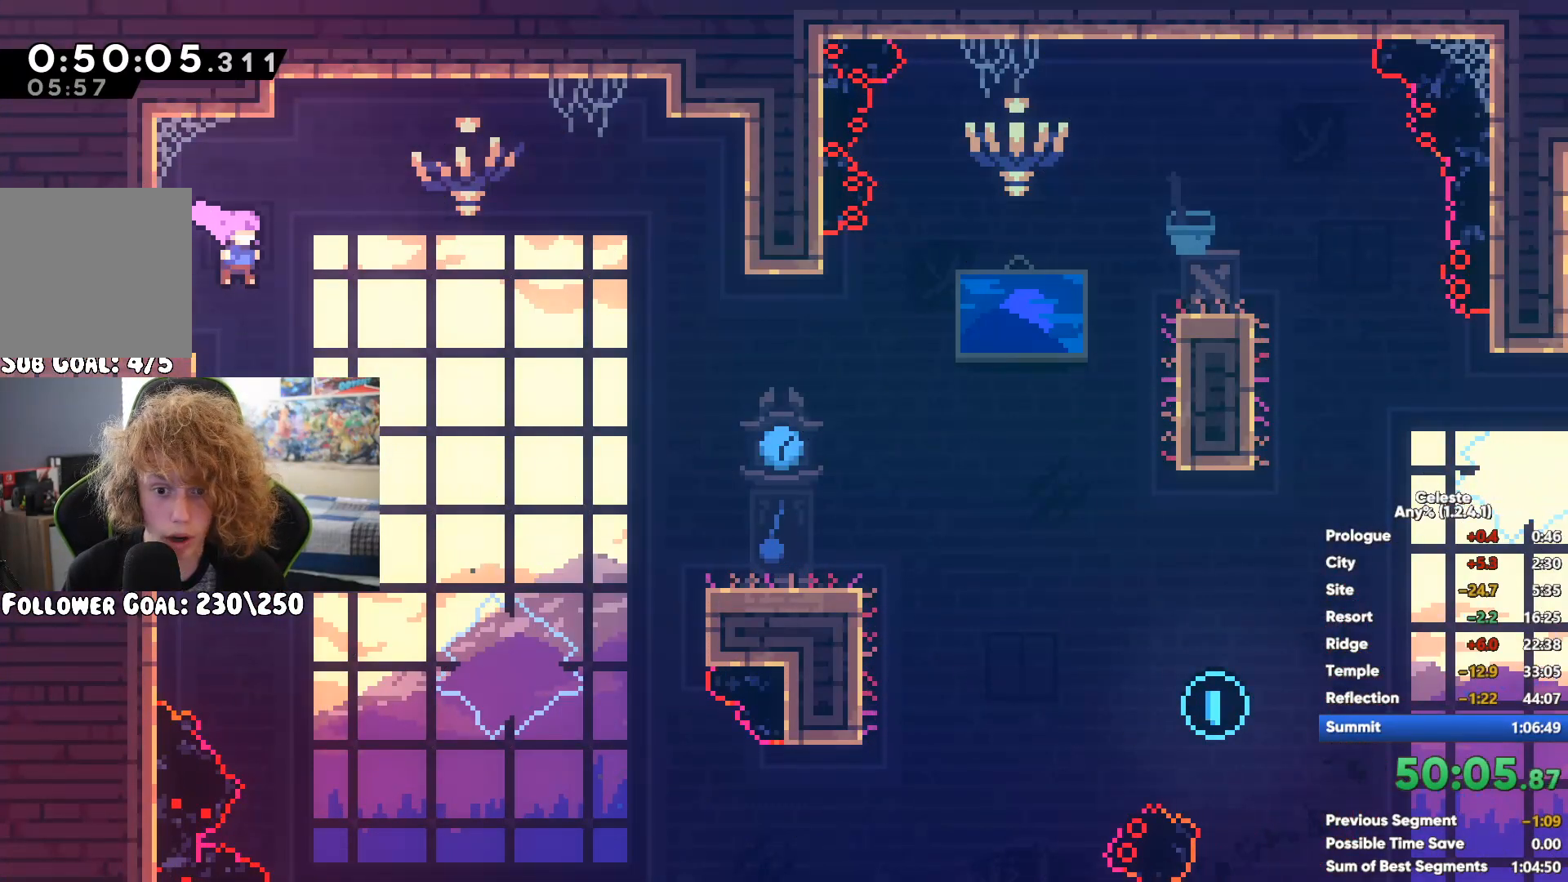
{"buttons": [], "left_stick": "right", "right_stick": "center", "button_events": [[267, "A", "down"], [467, "A", "up"]]}
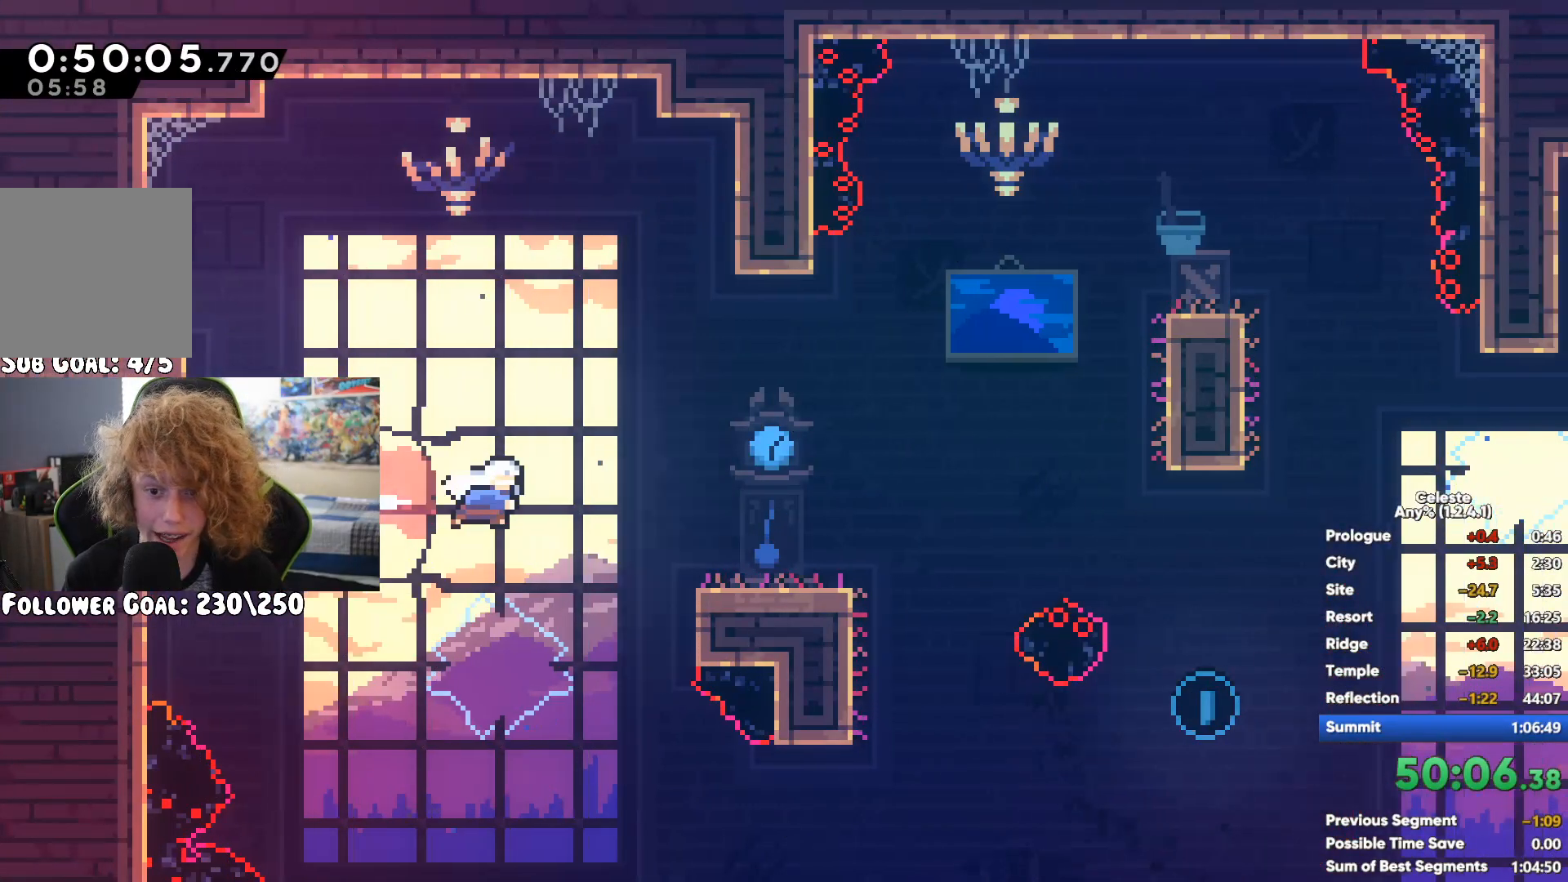
{"buttons": ["X"], "left_stick": "right", "right_stick": "center", "button_events": [[450, "X", "down"]]}
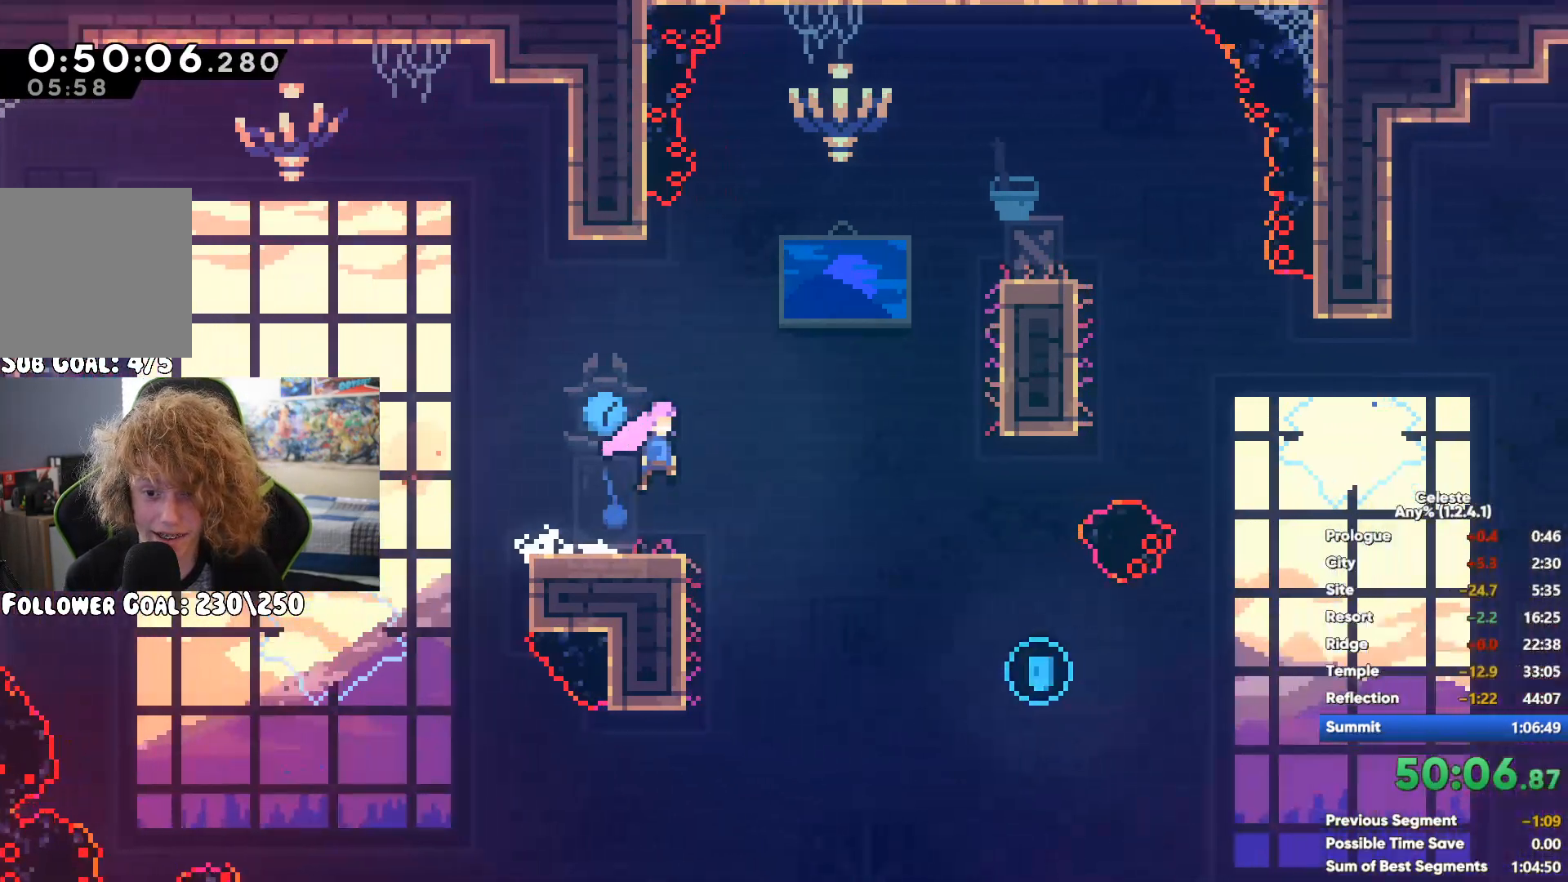
{"buttons": [], "left_stick": "up-right", "right_stick": "center", "button_events": [[183, "X", "up"]]}
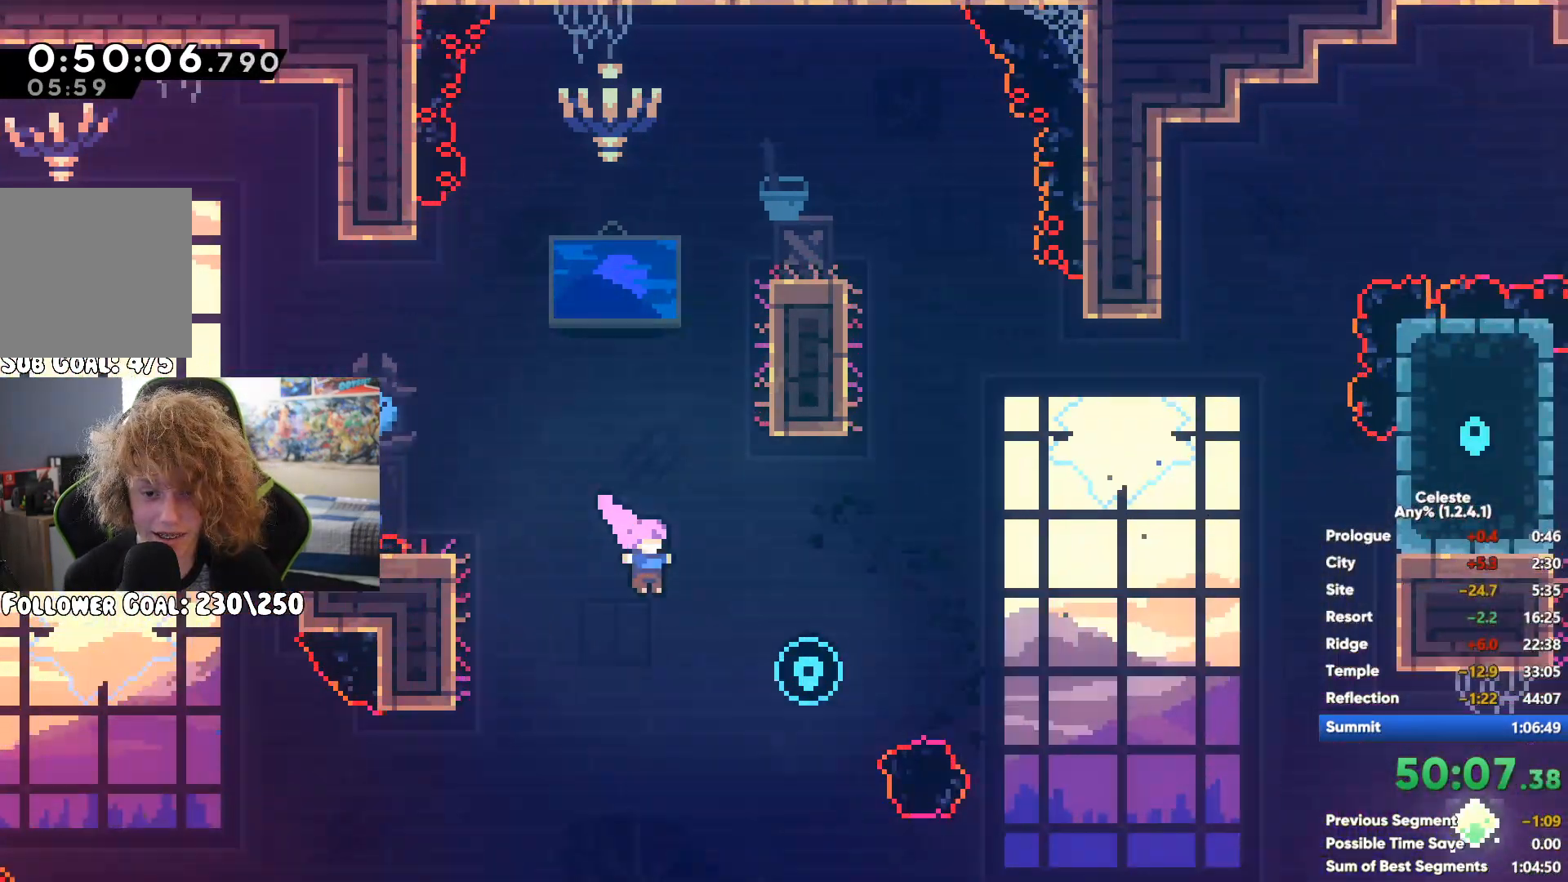
{"buttons": [], "left_stick": "right", "right_stick": "center", "button_events": [[133, "X", "down"], [283, "X", "up"]]}
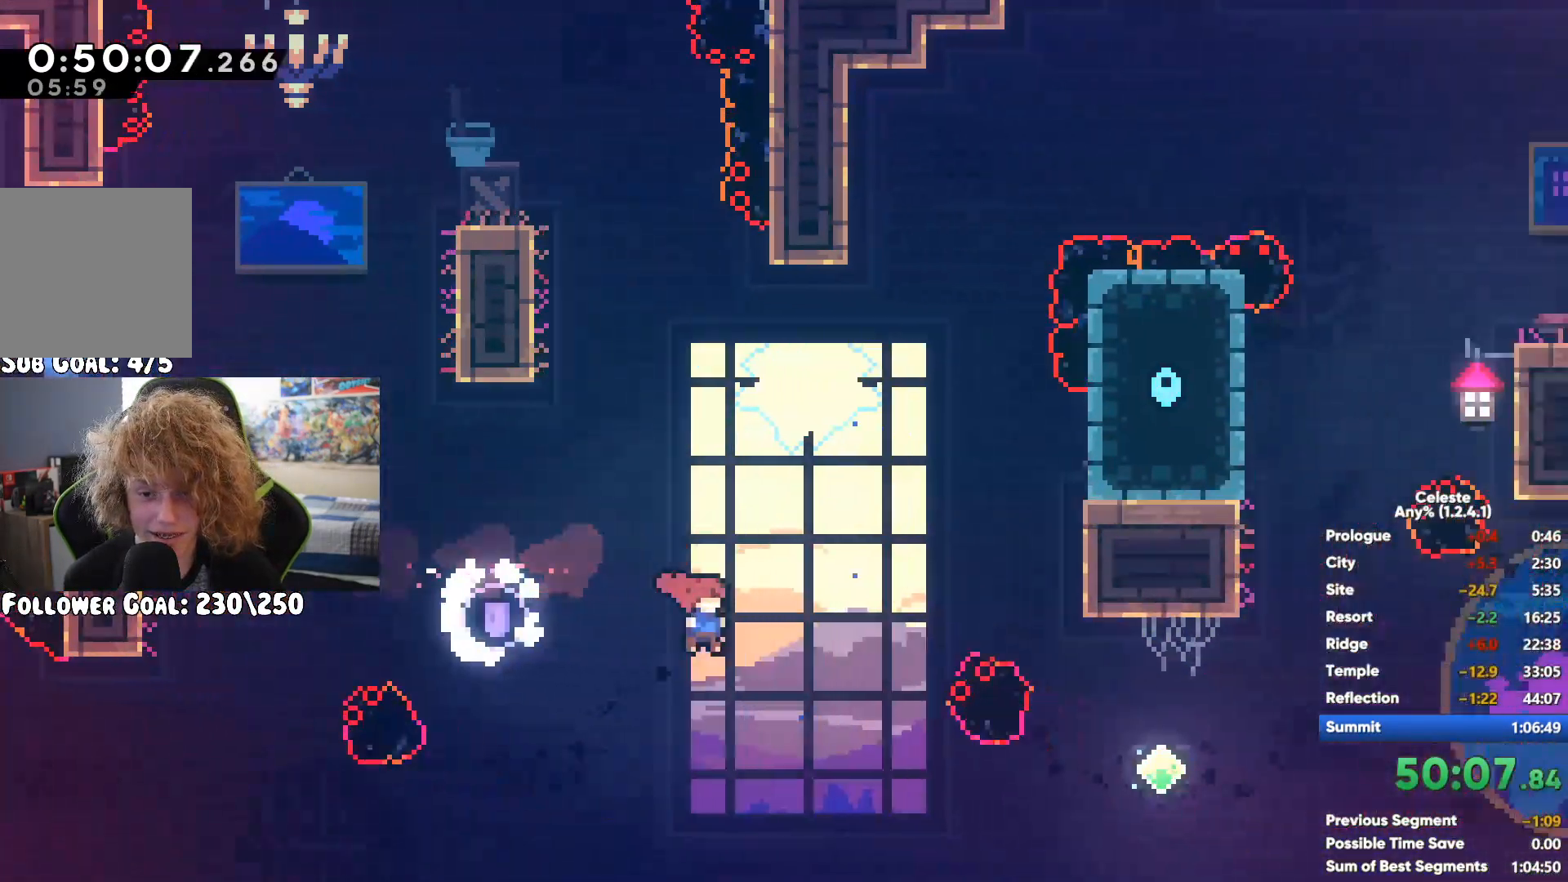
{"buttons": [], "left_stick": "up-right", "right_stick": "center", "button_events": [[333, "X", "down"], [467, "X", "up"]]}
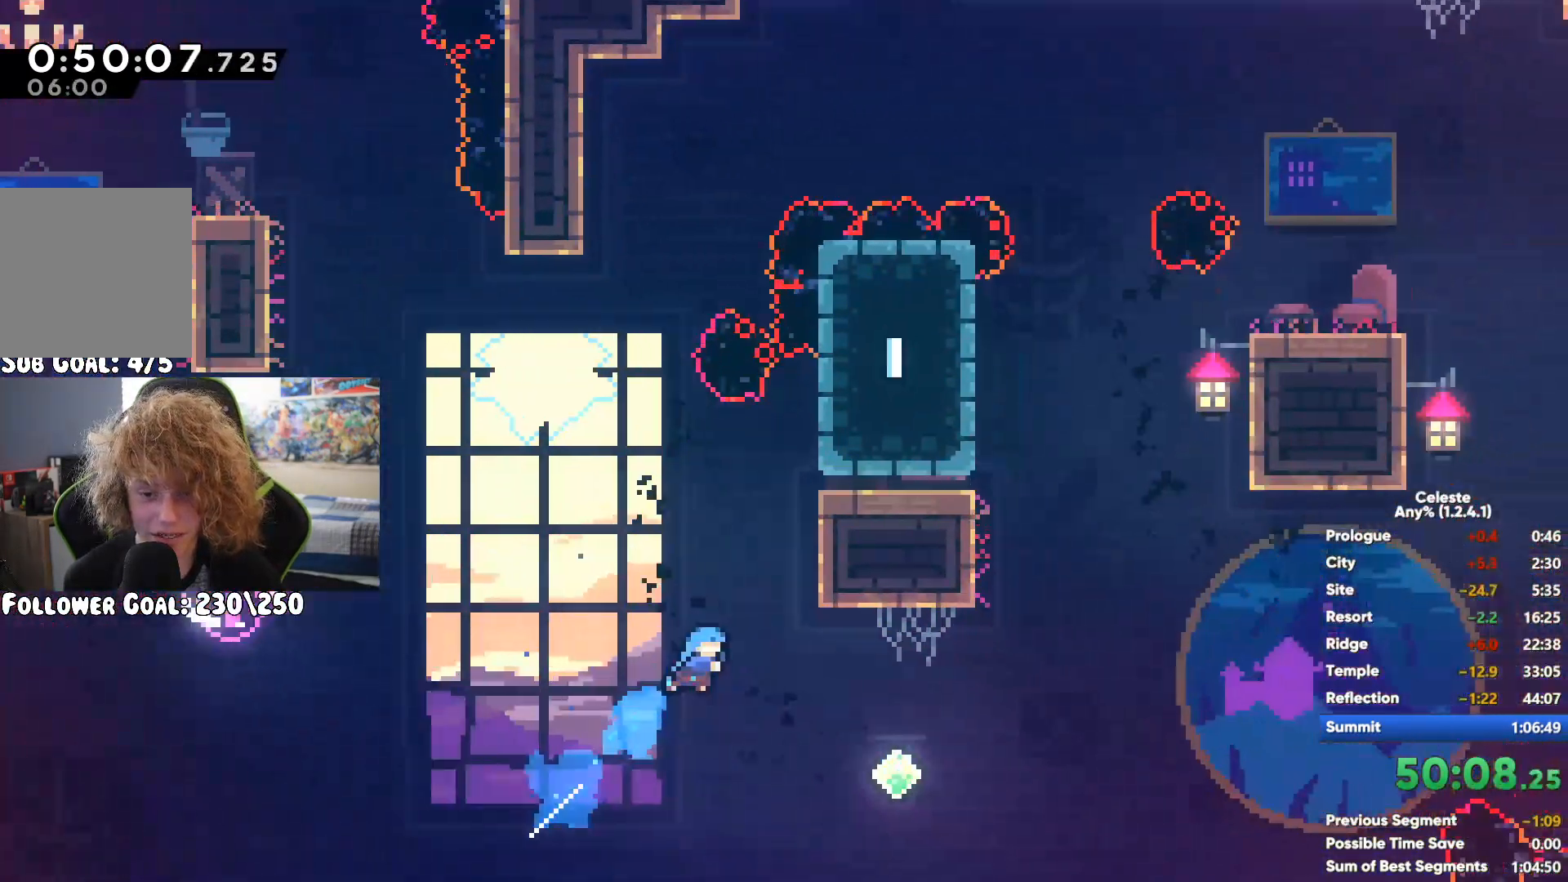
{"buttons": [], "left_stick": "up", "right_stick": "center", "button_events": [[117, "X", "down"], [283, "X", "up"], [433, "R1", "down"], [500, "R1", "up"]]}
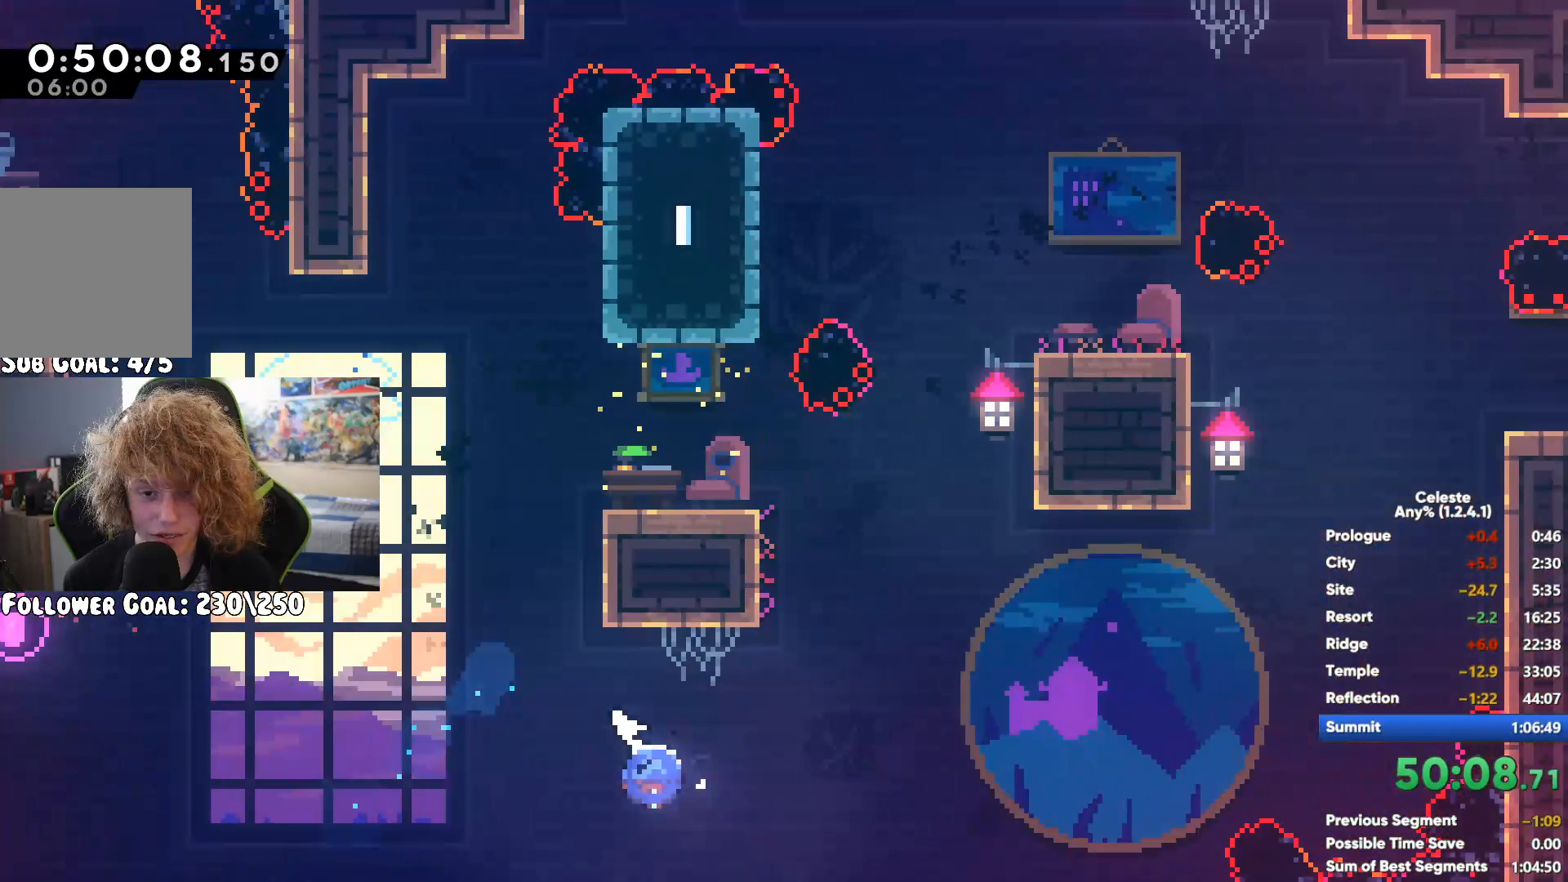
{"buttons": [], "left_stick": "center", "right_stick": "center", "button_events": [[317, "A", "down"], [417, "A", "up"]]}
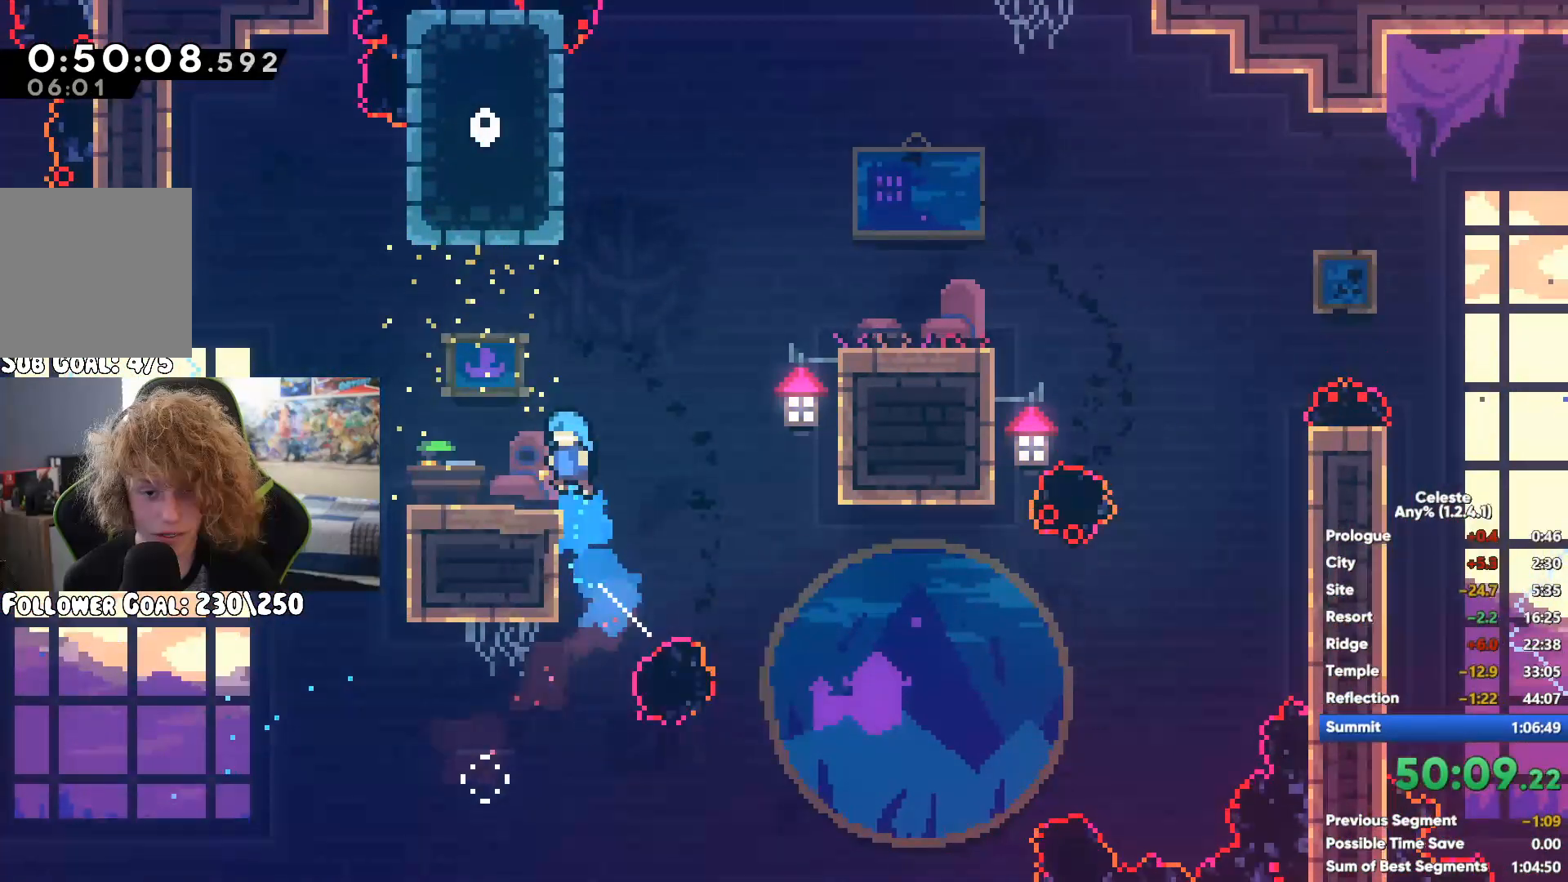
{"buttons": [], "left_stick": "center", "right_stick": "center", "button_events": [[250, "X", "down"], [367, "X", "up"]]}
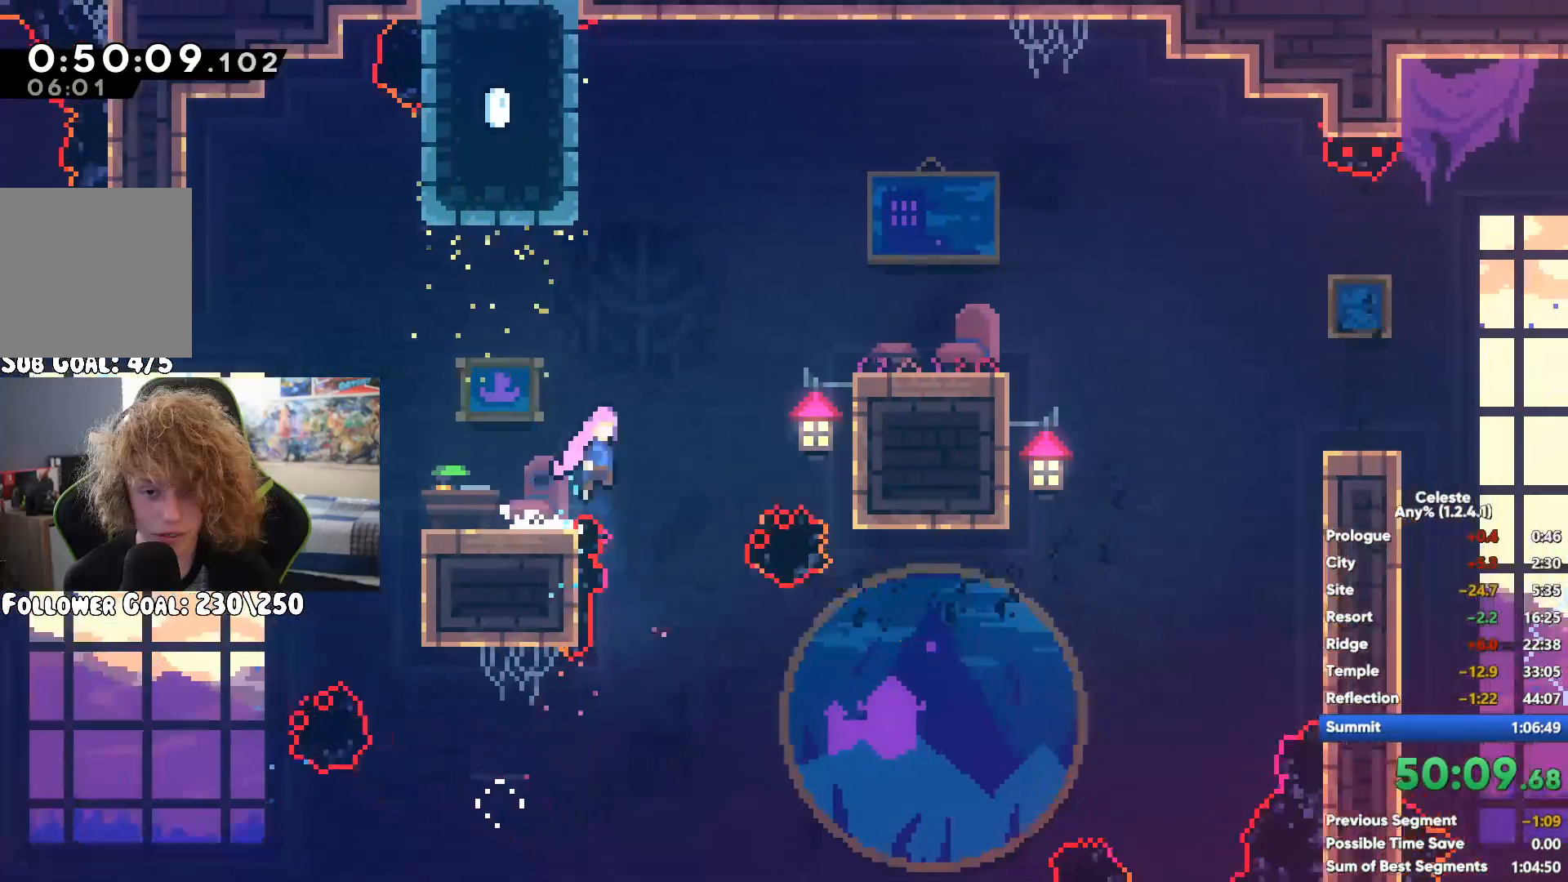
{"buttons": ["R1"], "left_stick": "right", "right_stick": "center", "button_events": [[33, "R1", "down"]]}
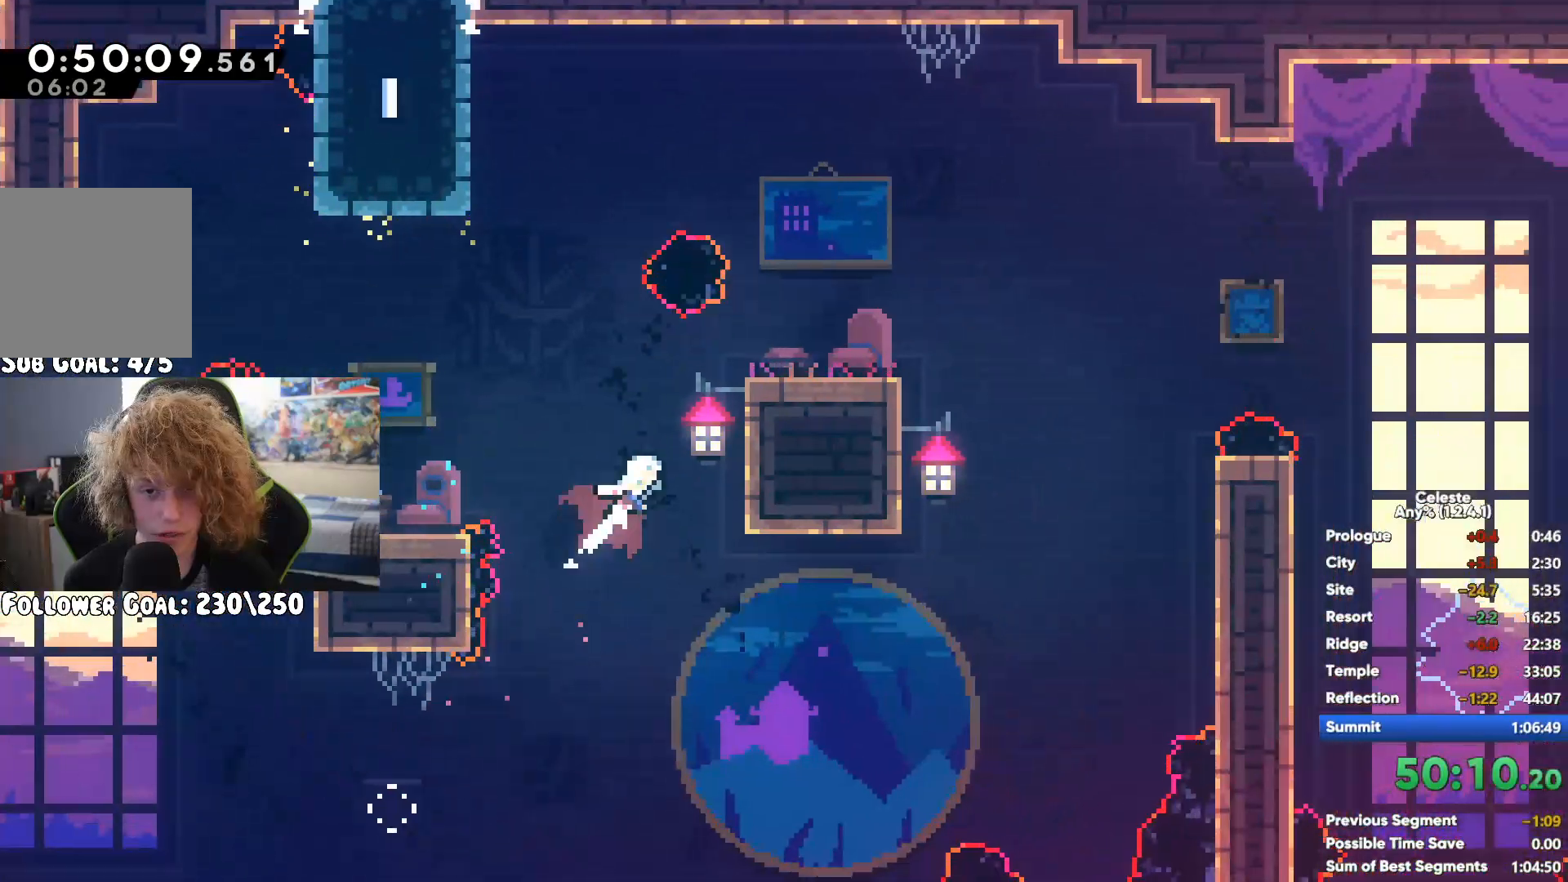
{"buttons": [], "left_stick": "right", "right_stick": "center", "button_events": [[33, "R1", "up"], [350, "A", "down"], [417, "A", "up"]]}
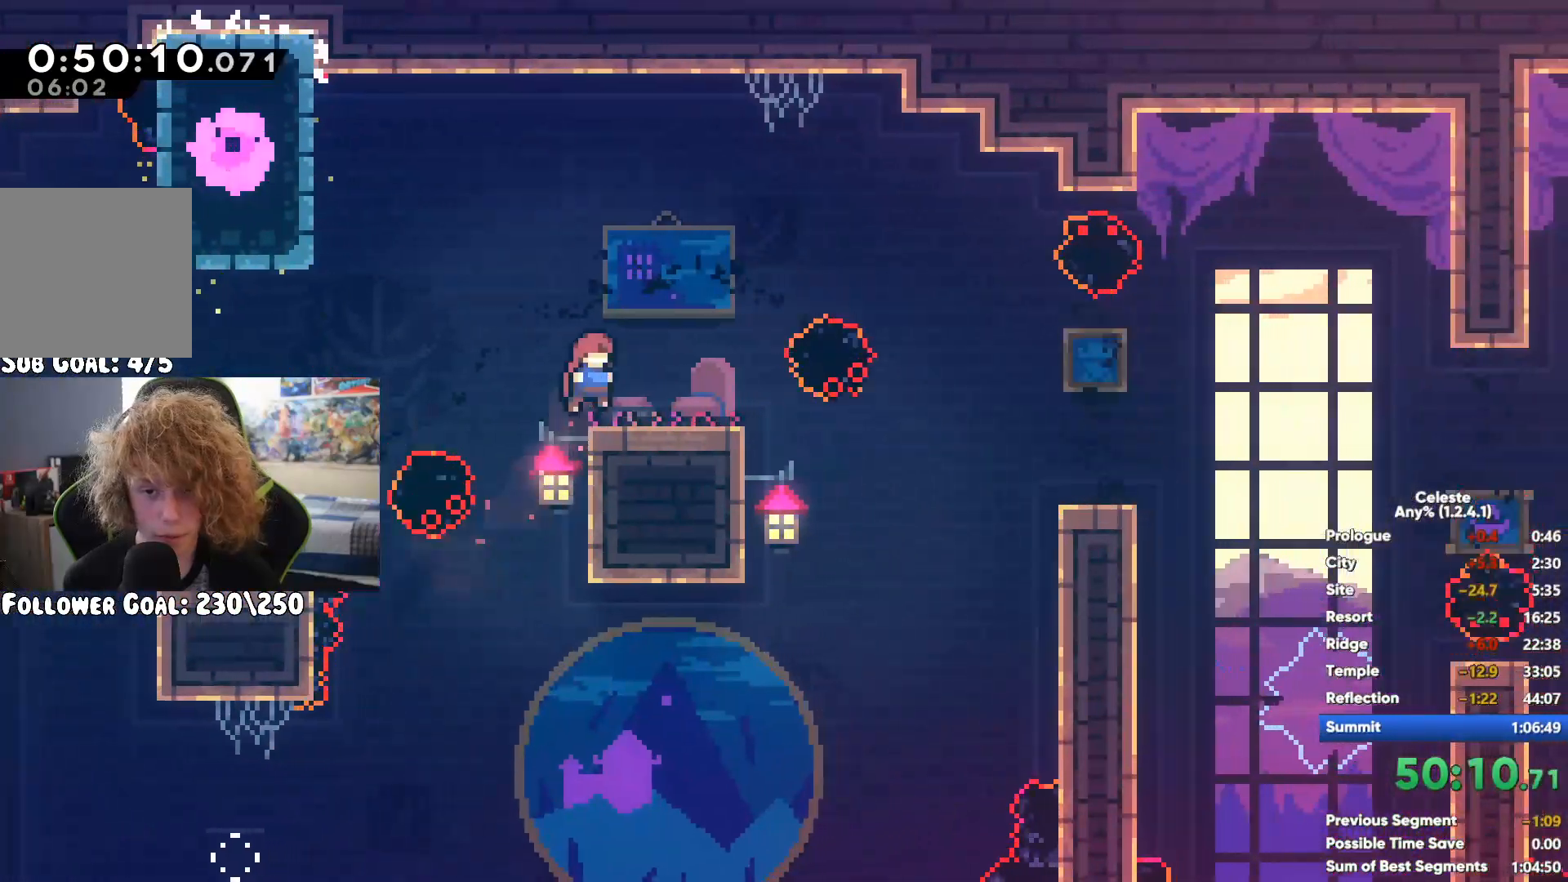
{"buttons": ["R1"], "left_stick": "up-right", "right_stick": "center", "button_events": [[333, "R1", "down"]]}
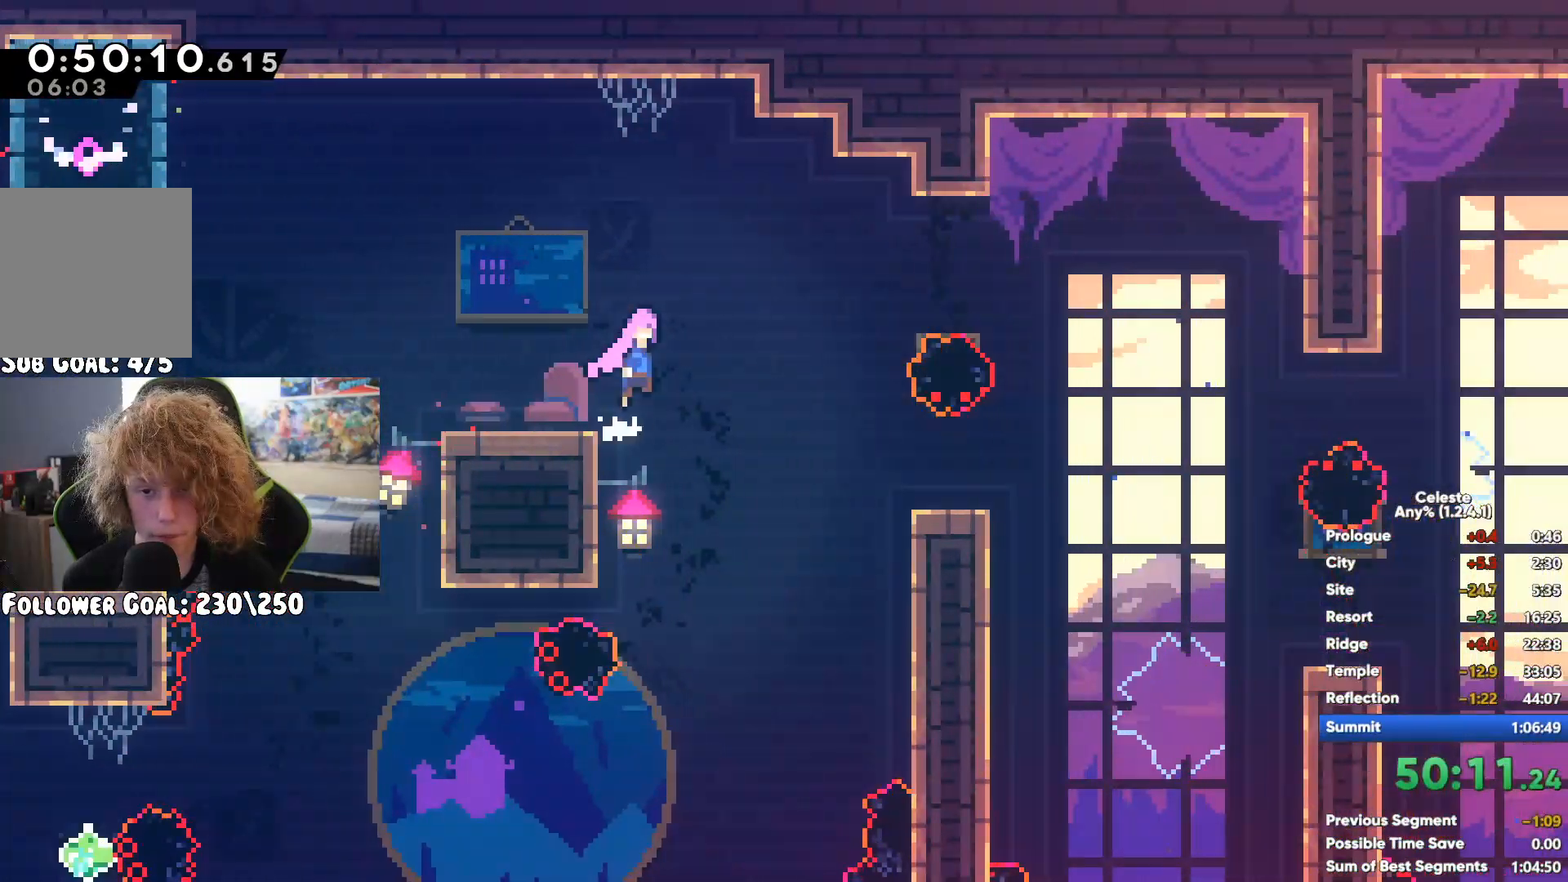
{"buttons": ["R1"], "left_stick": "center", "right_stick": "center", "button_events": []}
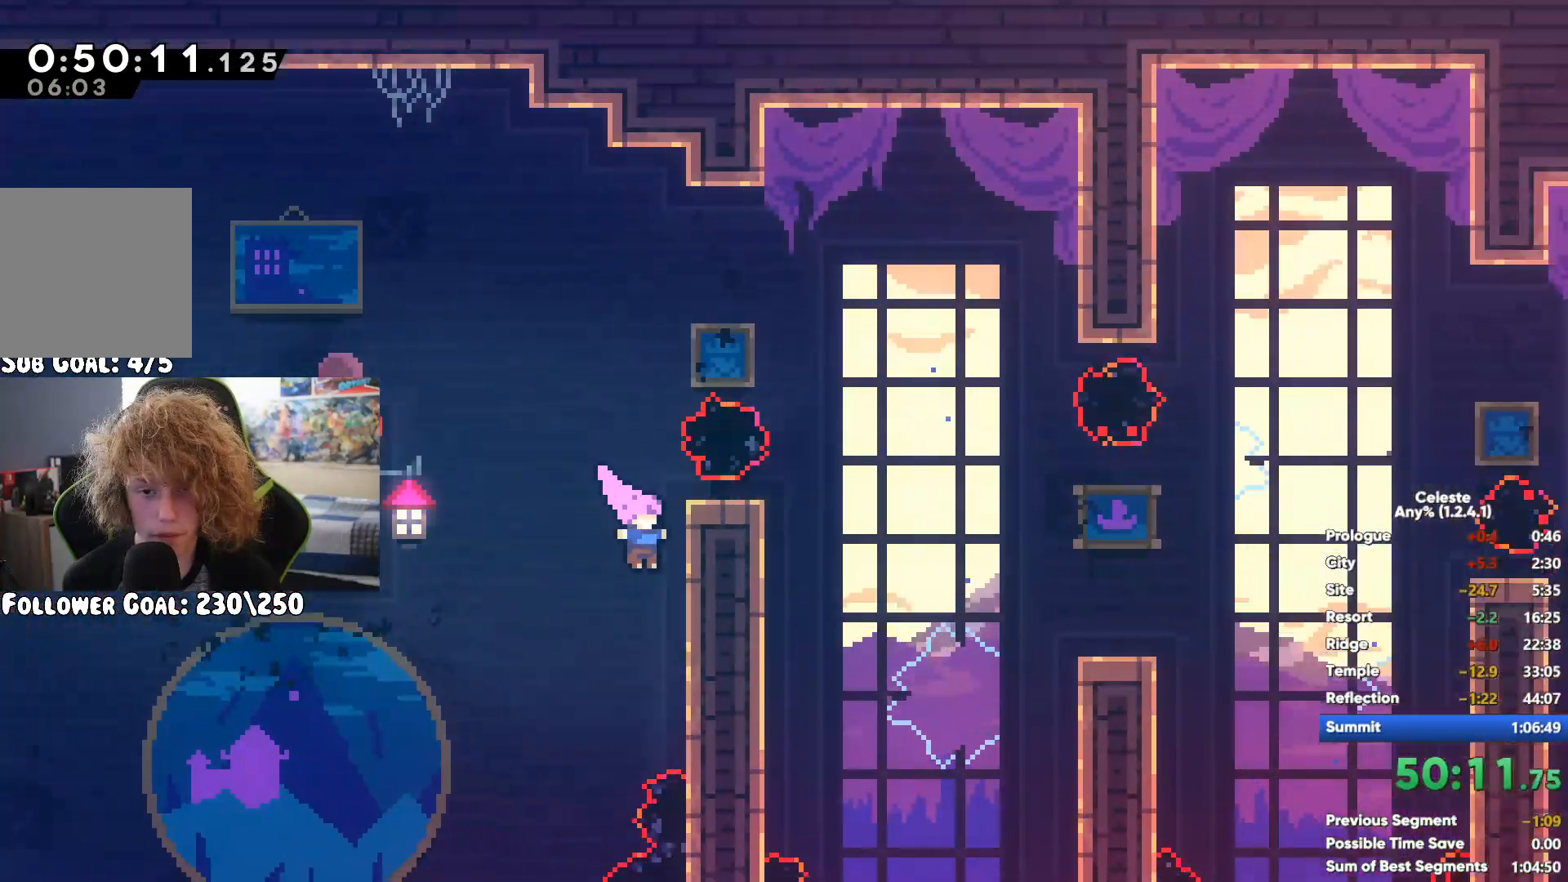
{"buttons": ["R1"], "left_stick": "up", "right_stick": "center", "button_events": []}
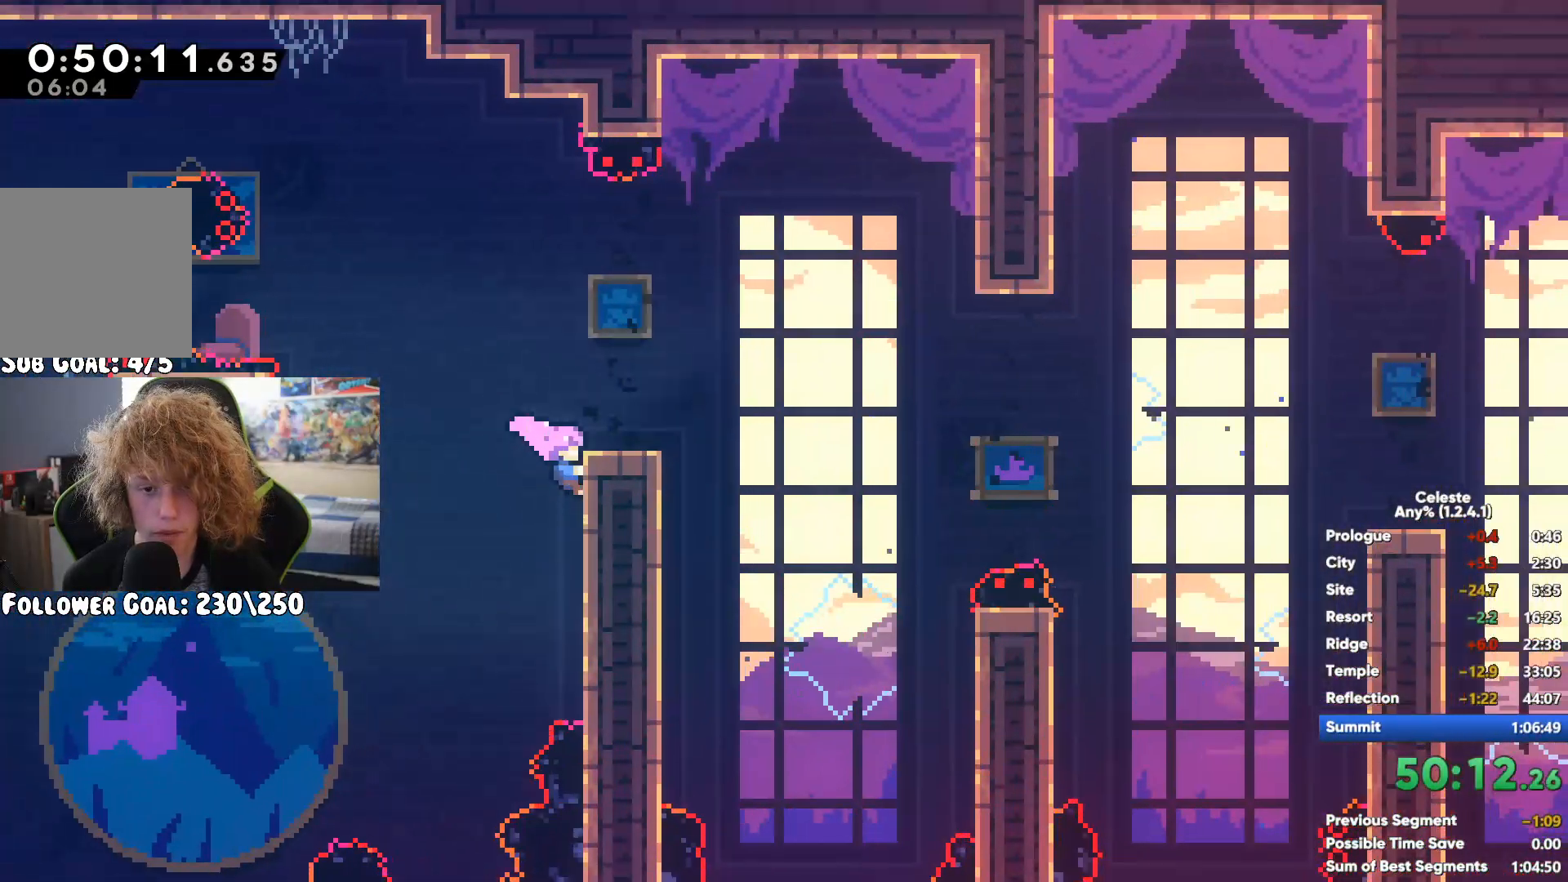
{"buttons": ["A"], "left_stick": "right", "right_stick": "center", "button_events": [[283, "R1", "up"], [467, "A", "down"]]}
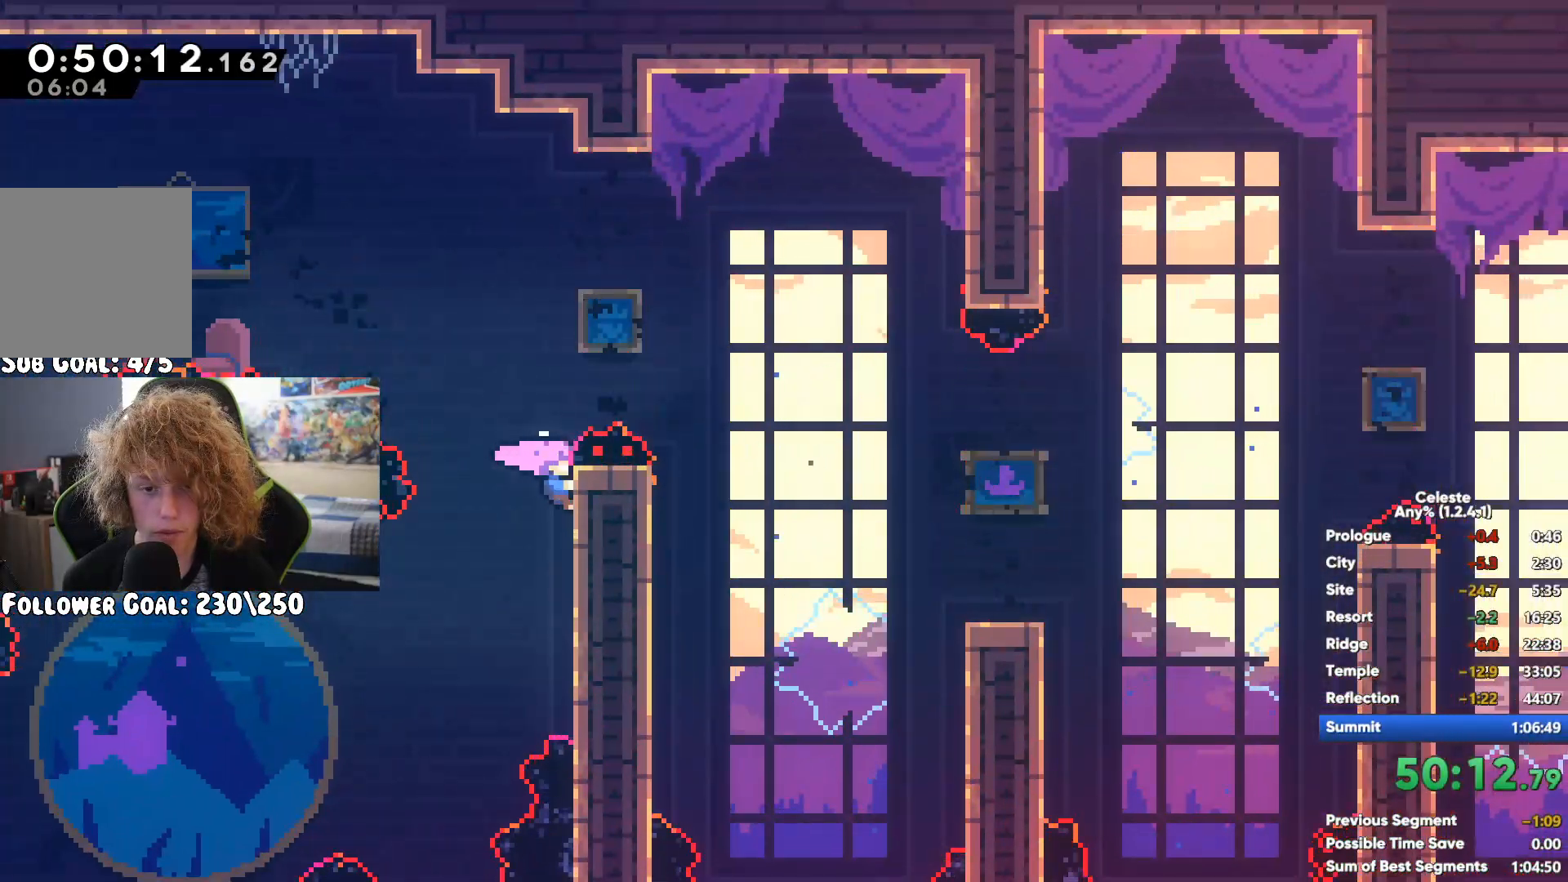
{"buttons": ["R1"], "left_stick": "up-right", "right_stick": "center", "button_events": [[17, "A", "up"], [500, "R1", "down"]]}
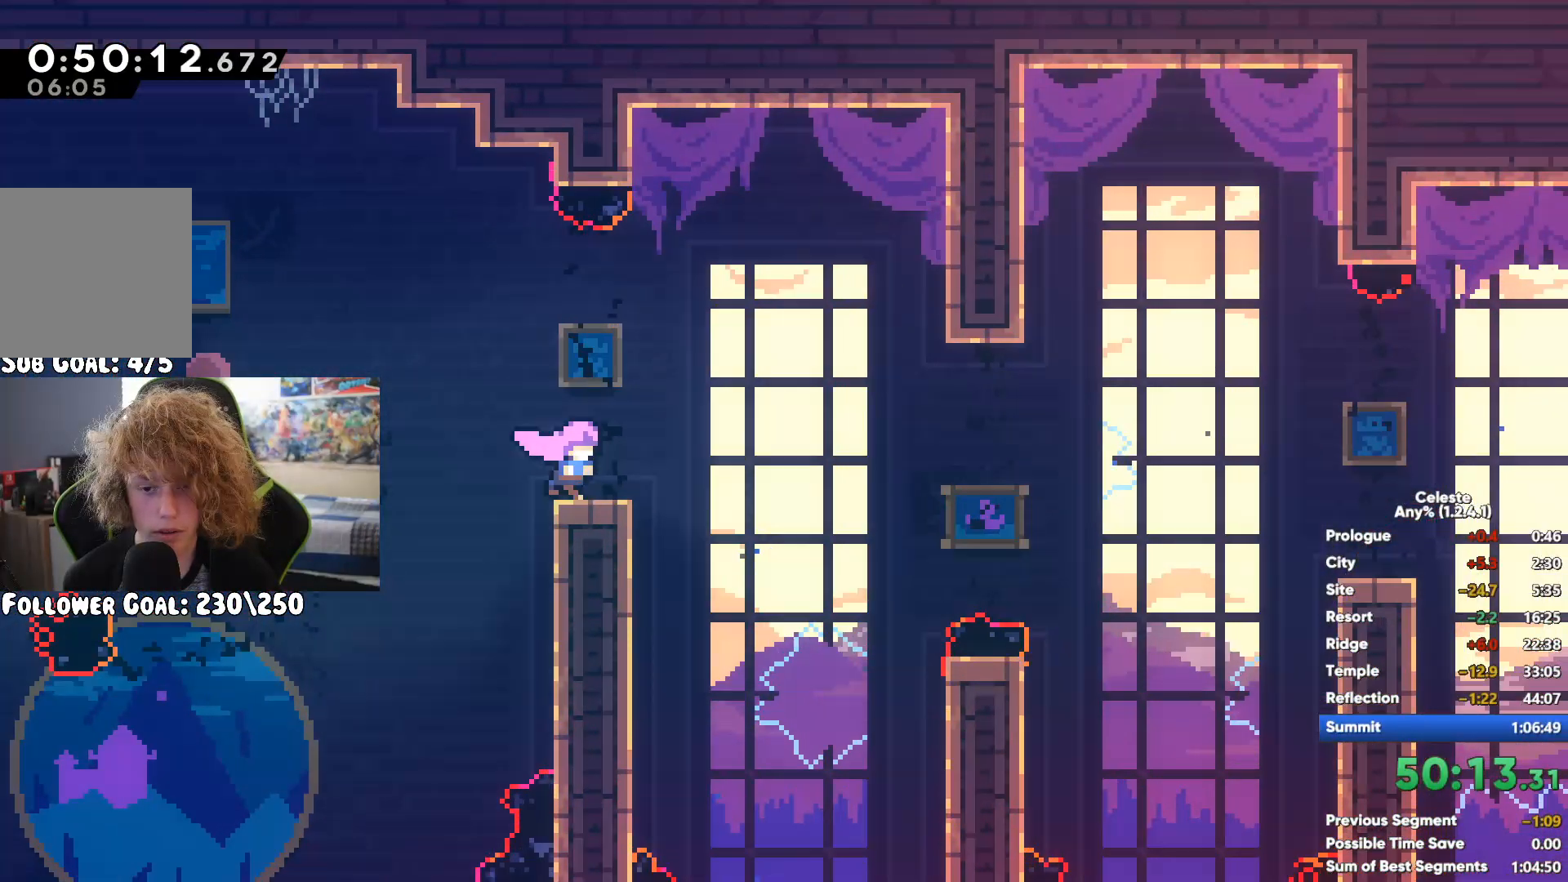
{"buttons": ["R1"], "left_stick": "up-right", "right_stick": "center", "button_events": []}
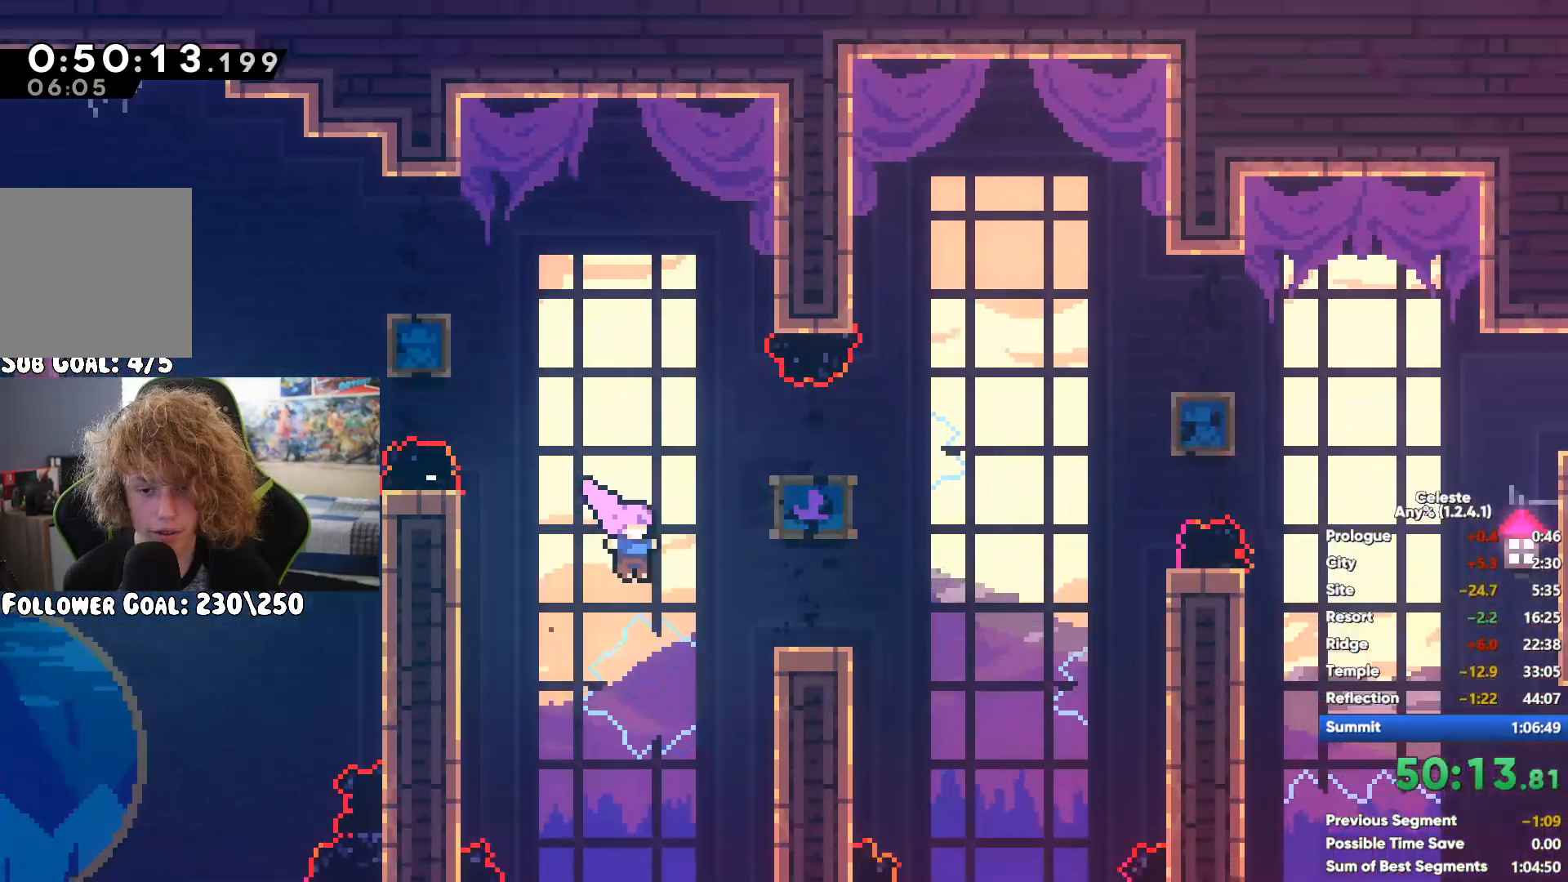
{"buttons": ["R1"], "left_stick": "up-right", "right_stick": "center", "button_events": []}
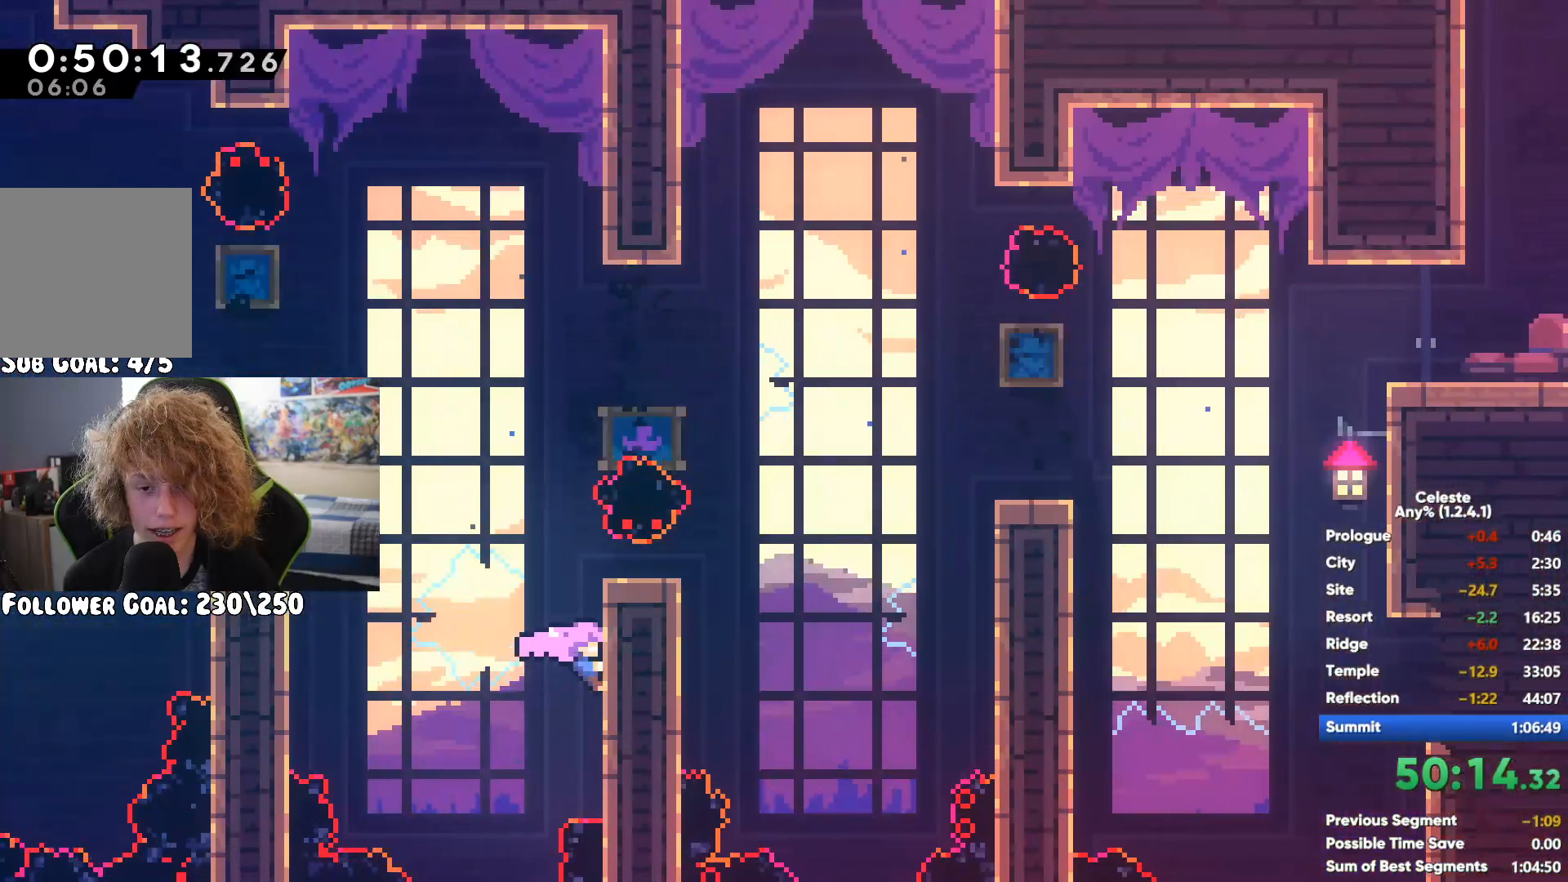
{"buttons": [], "left_stick": "right", "right_stick": "center", "button_events": [[300, "A", "down"], [350, "R1", "up"], [400, "A", "up"]]}
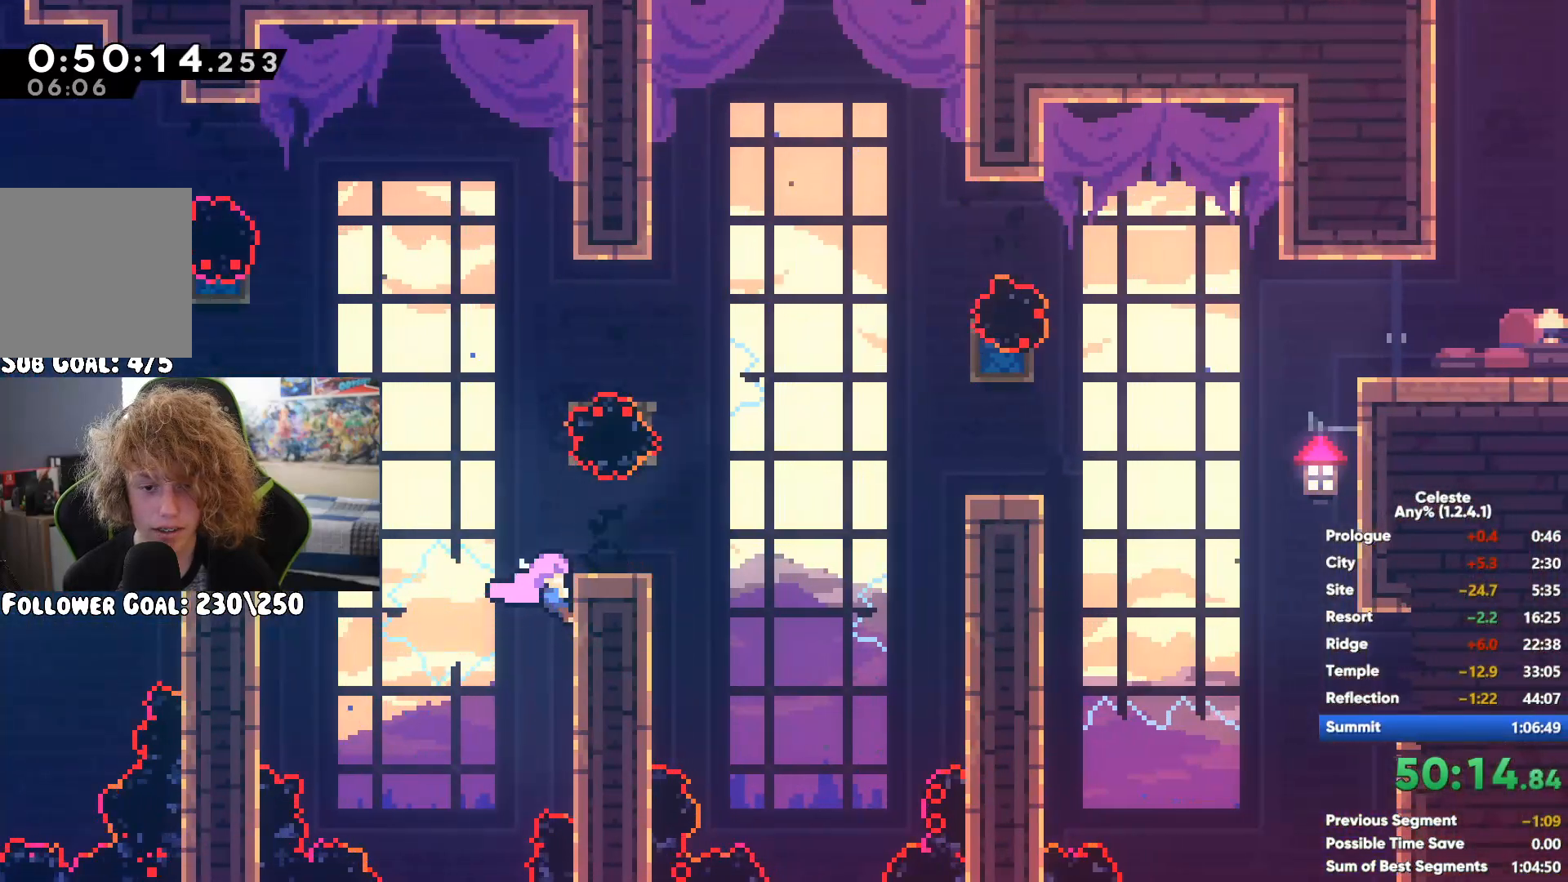
{"buttons": ["R1"], "left_stick": "up-right", "right_stick": "center", "button_events": [[167, "X", "down"], [250, "X", "up"], [333, "R1", "down"]]}
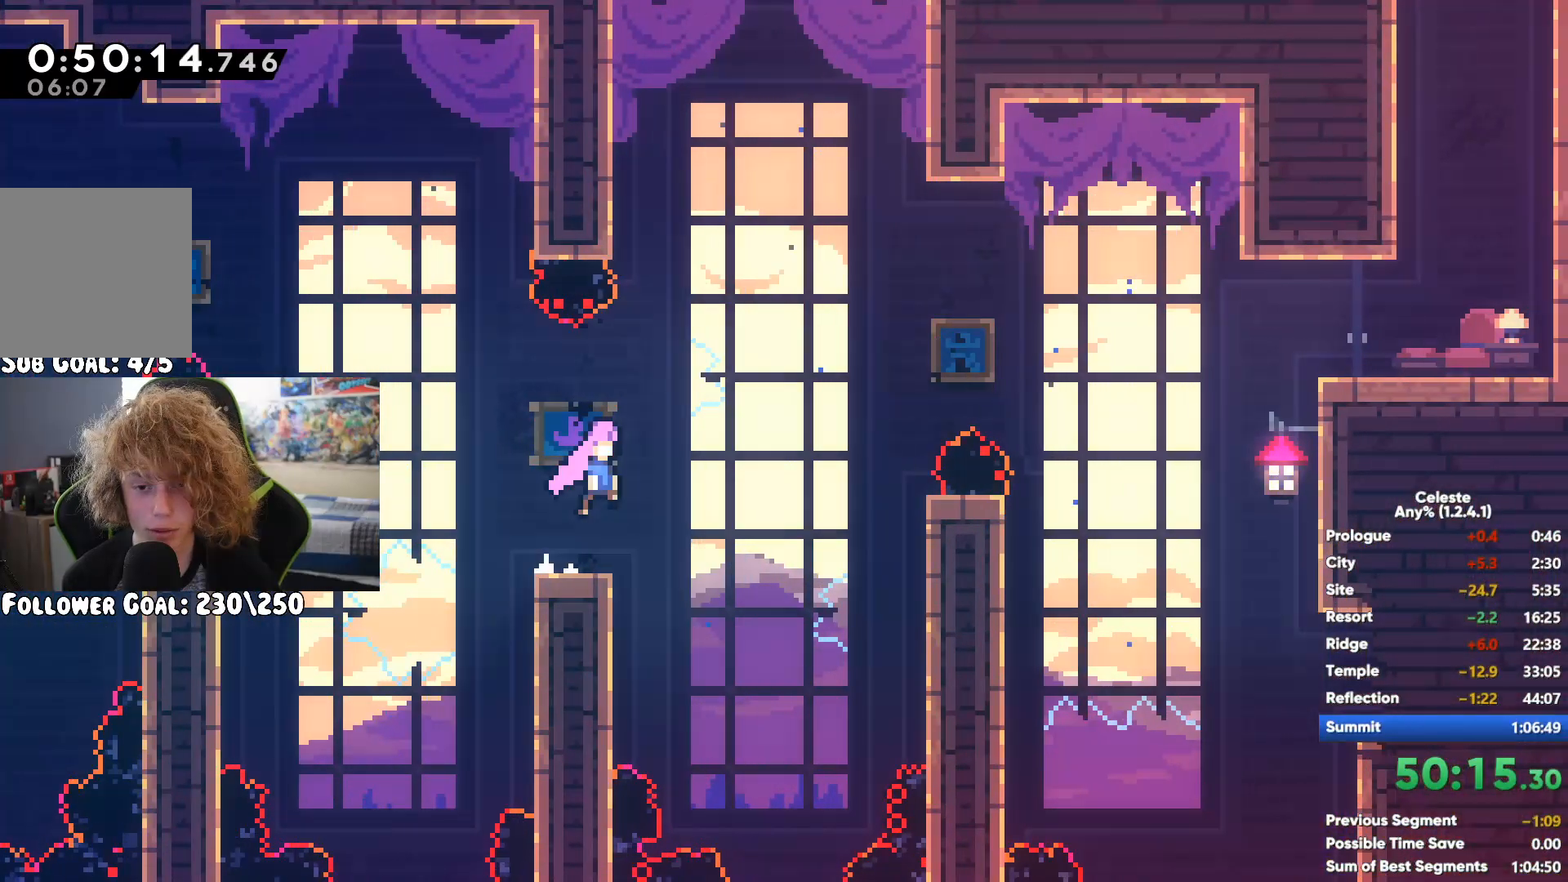
{"buttons": ["R1"], "left_stick": "center", "right_stick": "center", "button_events": []}